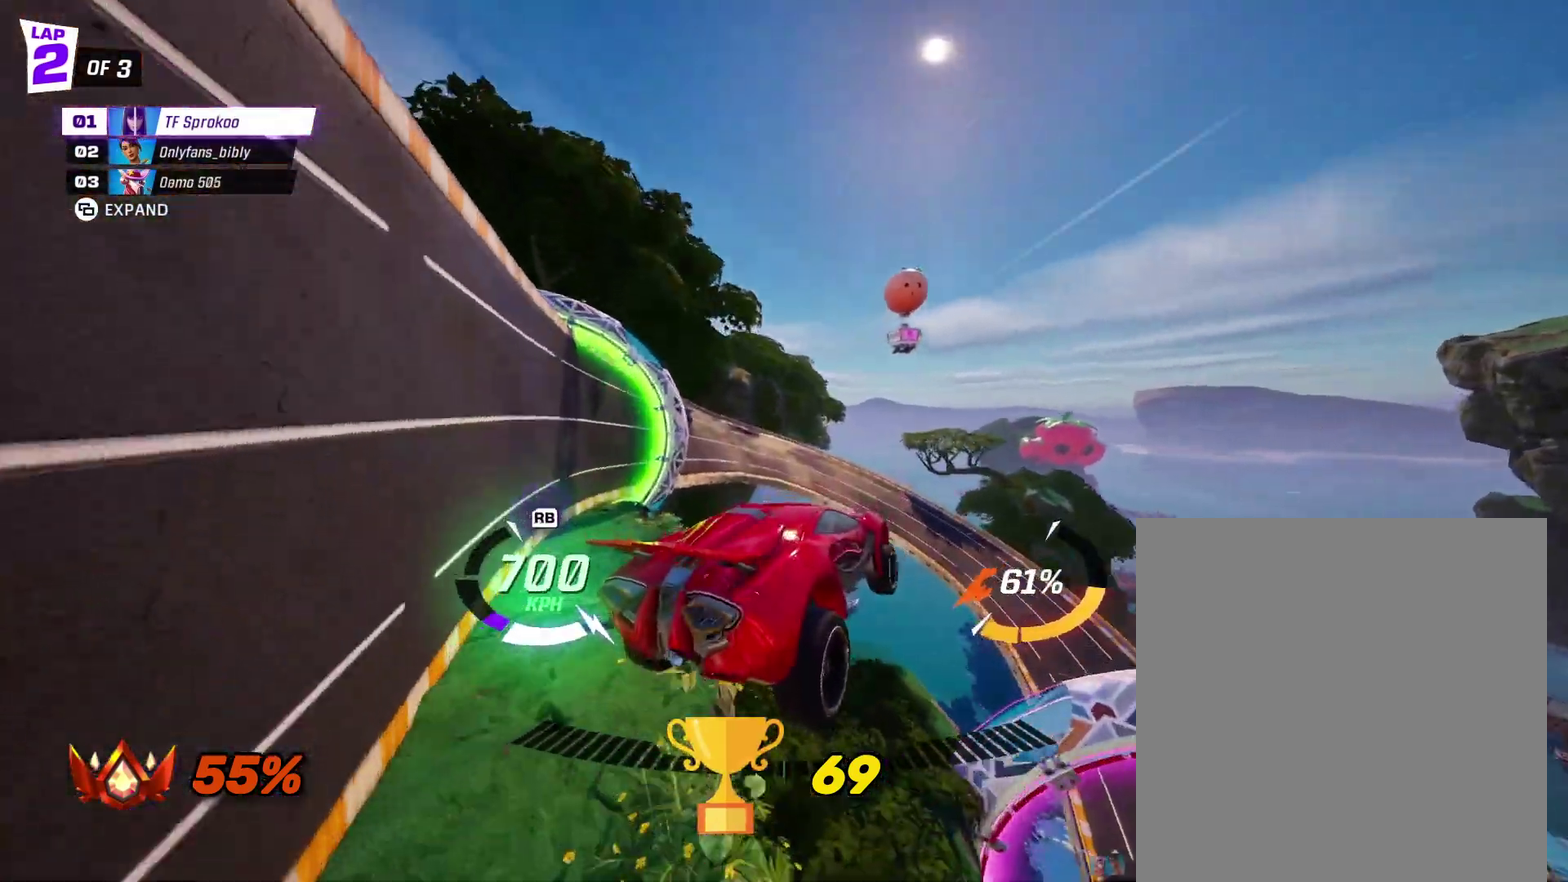
Gameplay with a controller (Xbox layout); each line is a JSON object with the inputs held at the frame after it. "events" lists button and stick changes between this image and that frame as [ms after this image, input, new state], when the widget could be followed in between. Not read: R3 right_stick.
{"buttons": ["A", "X", "R2"], "left_stick": "right", "events": [[67, "left_stick", "down-left"], [333, "left_stick", "center"], [467, "A", "down"], [467, "left_stick", "right"]]}
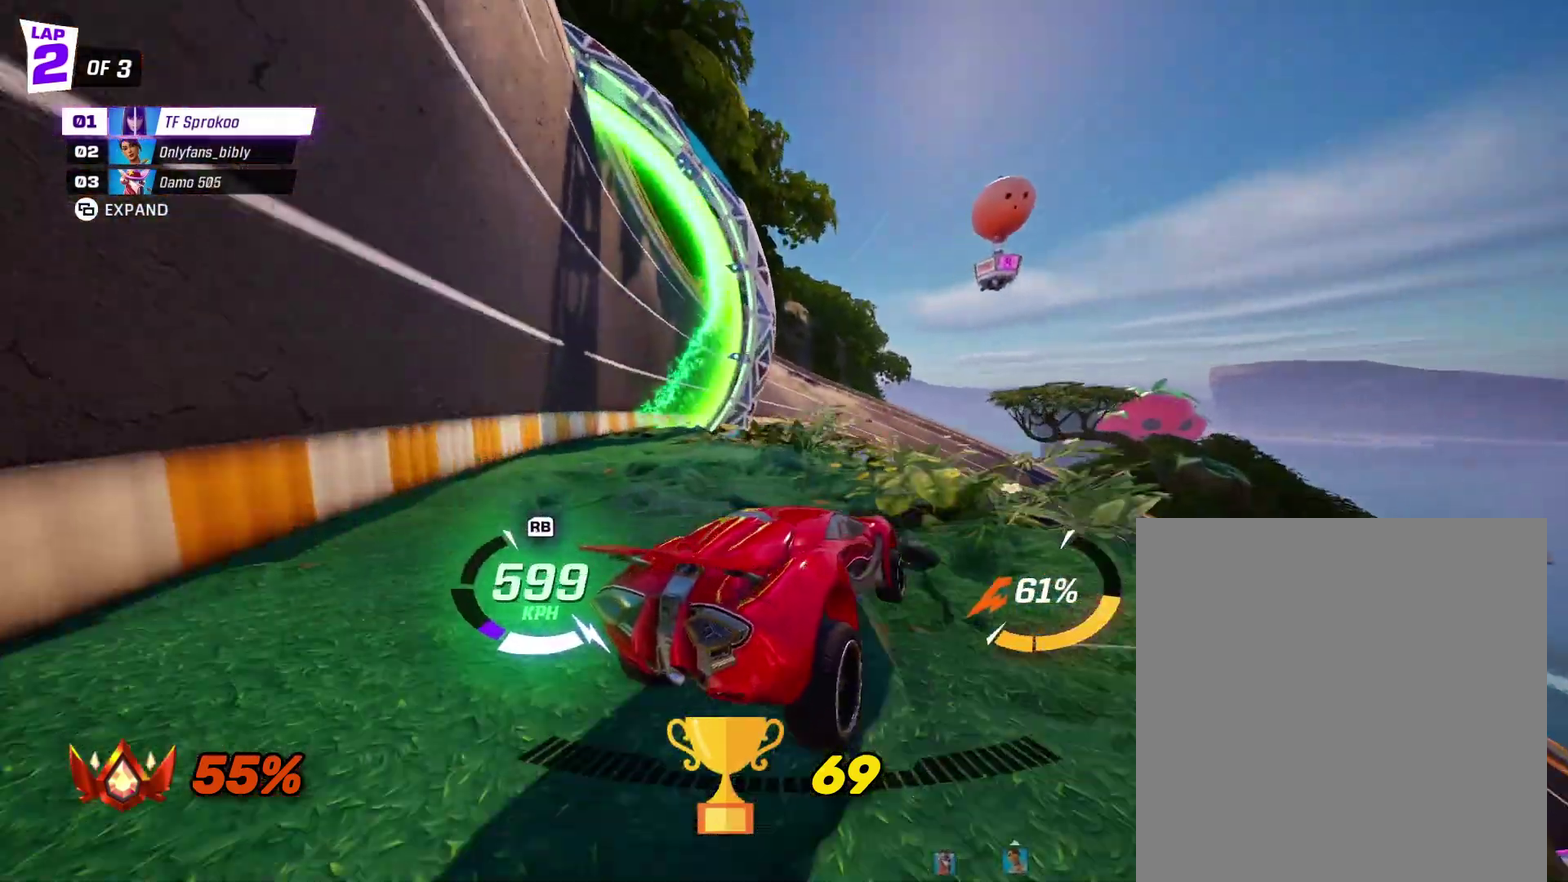
{"buttons": ["X", "R2"], "left_stick": "right", "events": [[167, "A", "up"]]}
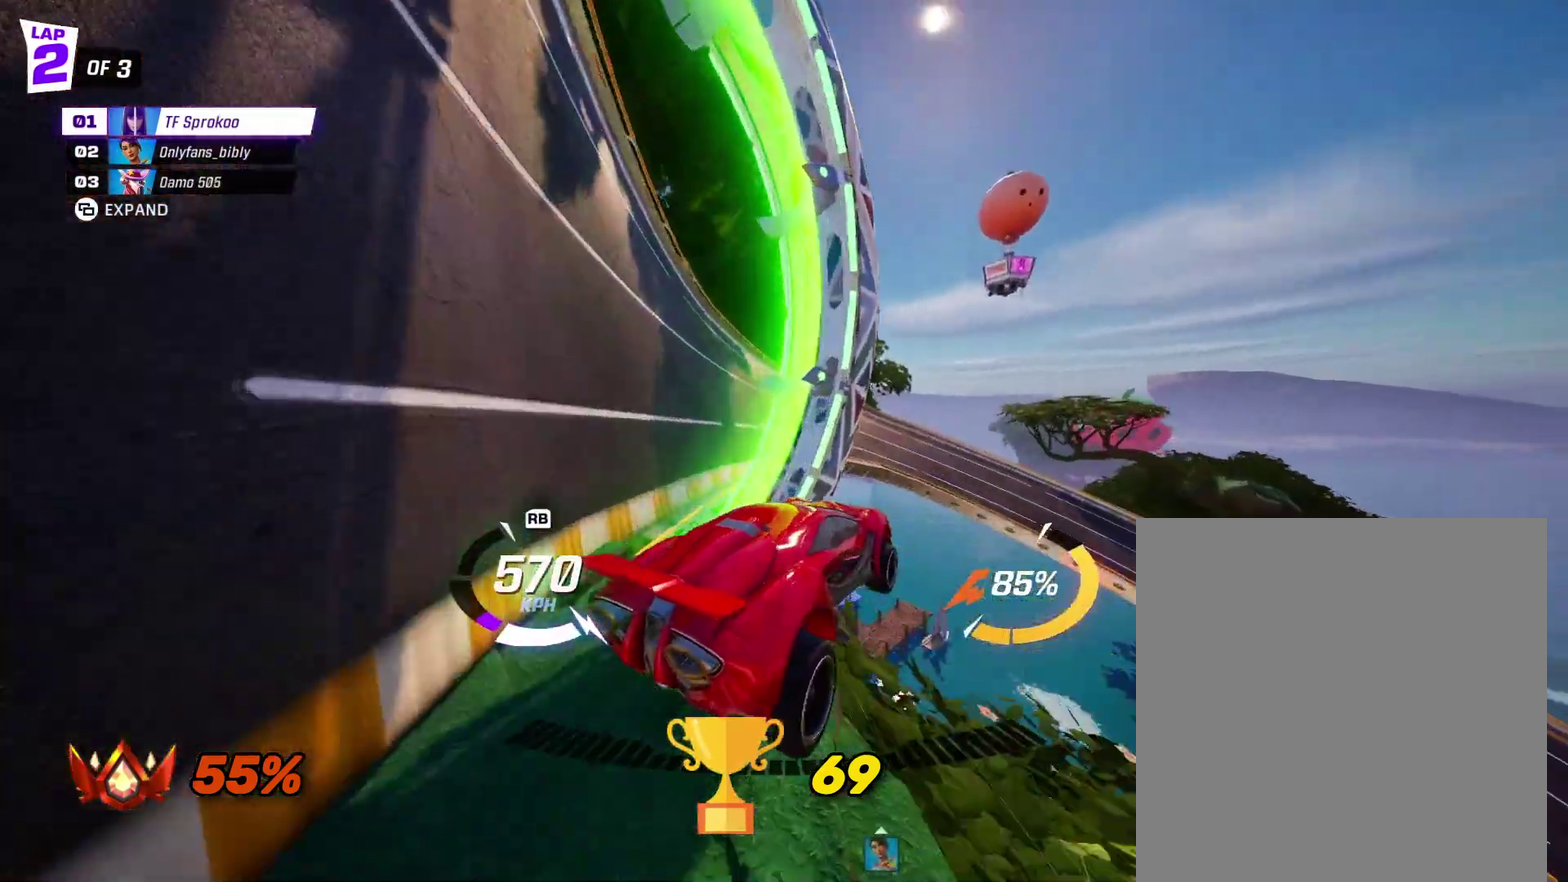
{"buttons": ["X", "R2"], "left_stick": "right", "events": [[267, "L1", "down"], [433, "L1", "up"]]}
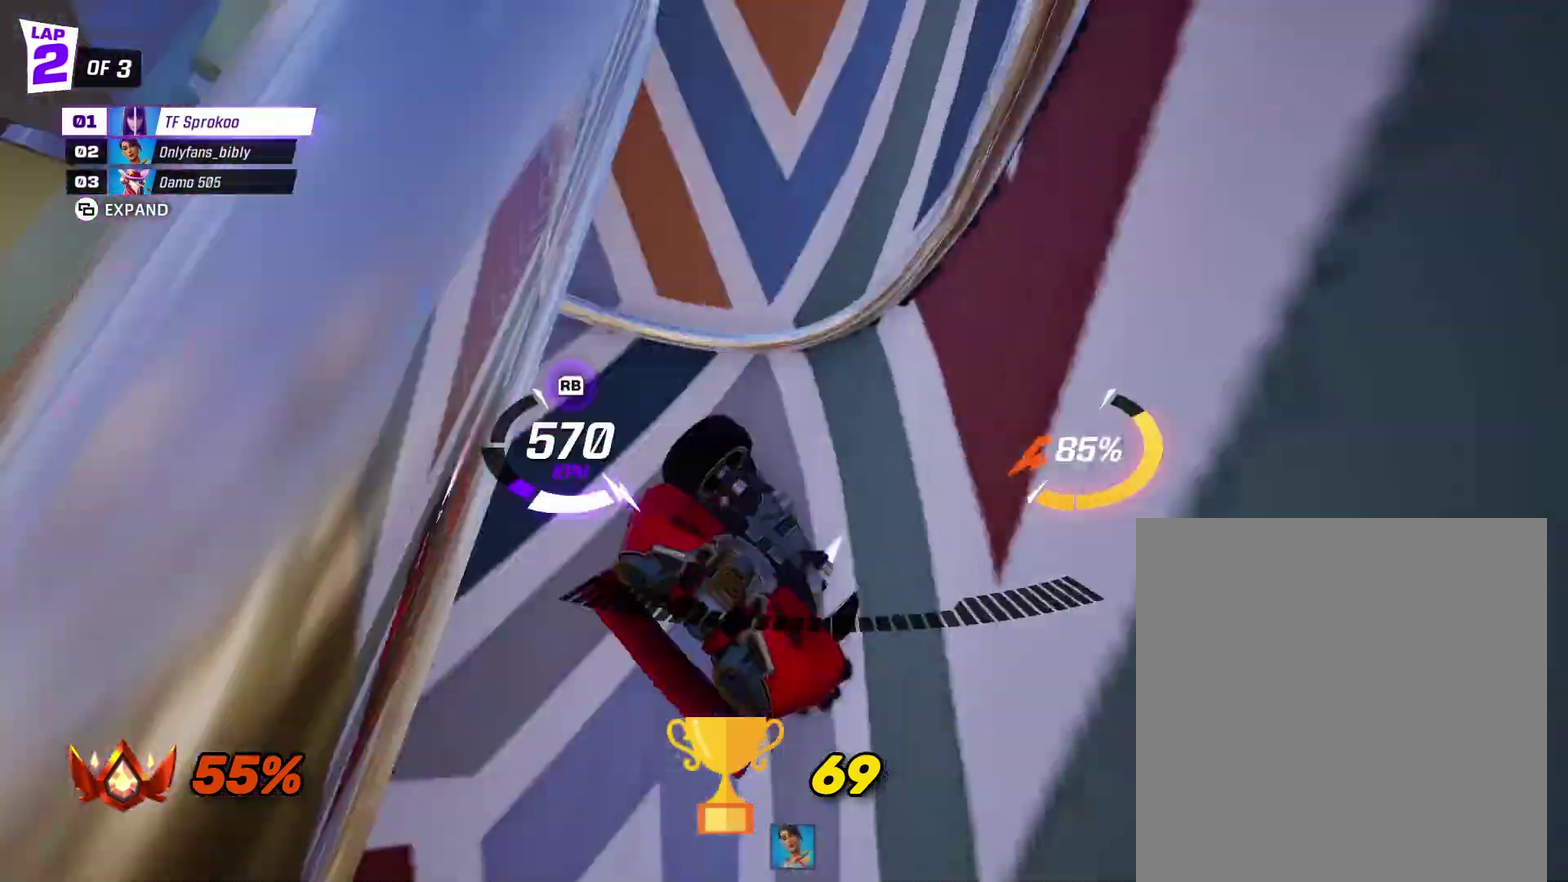
{"buttons": ["X", "R2"], "left_stick": "right", "events": []}
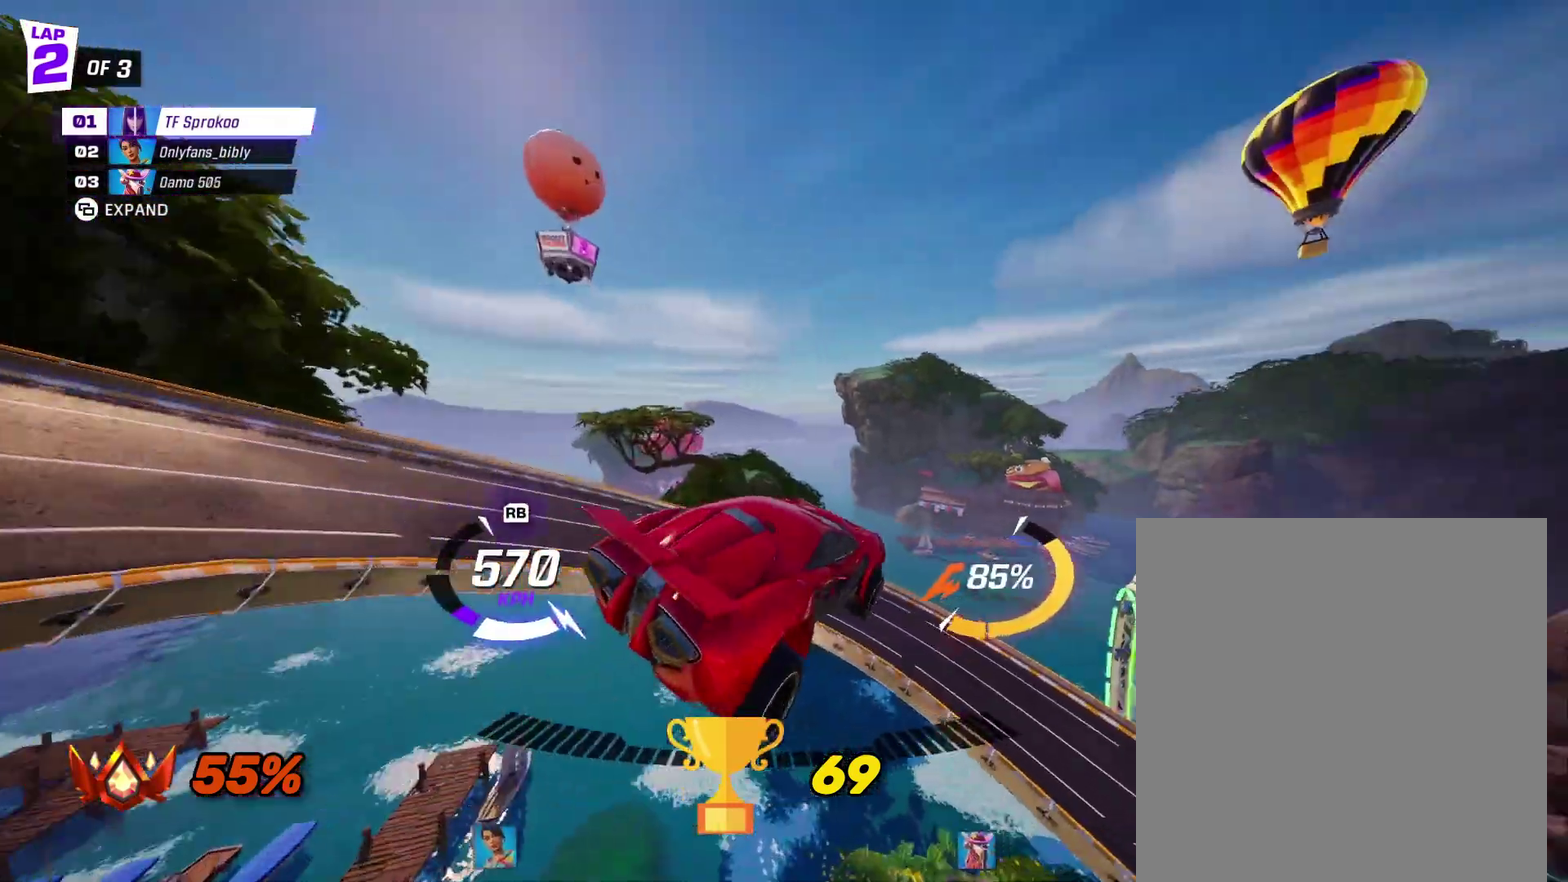
{"buttons": ["X", "R2"], "left_stick": "right", "events": []}
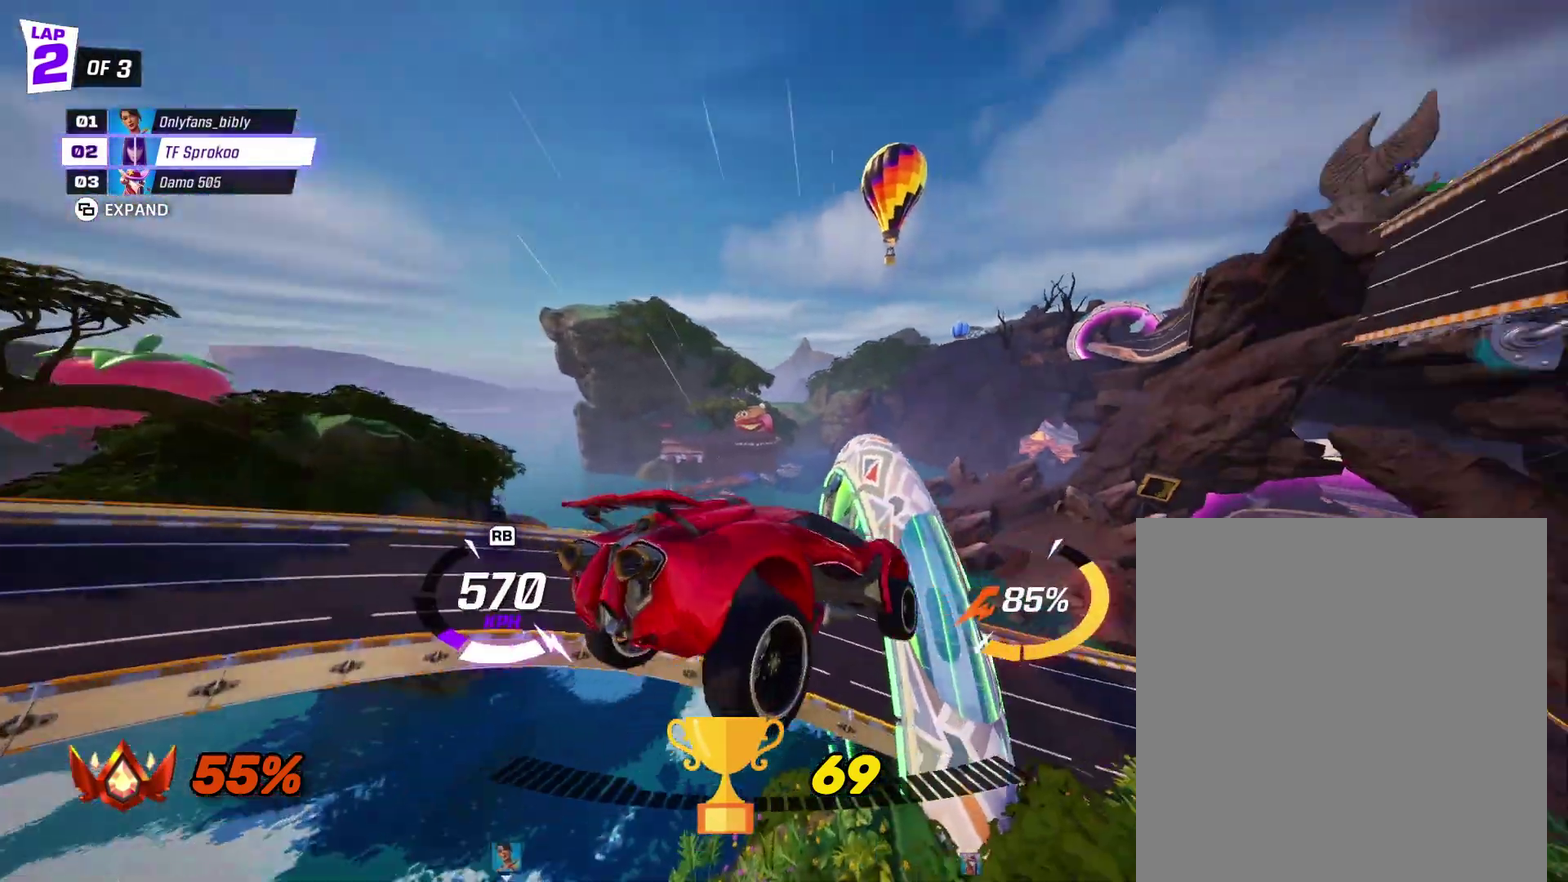
{"buttons": ["A", "X", "R2"], "left_stick": "center", "events": [[67, "left_stick", "center"], [167, "left_stick", "right"], [267, "A", "down"], [400, "left_stick", "center"]]}
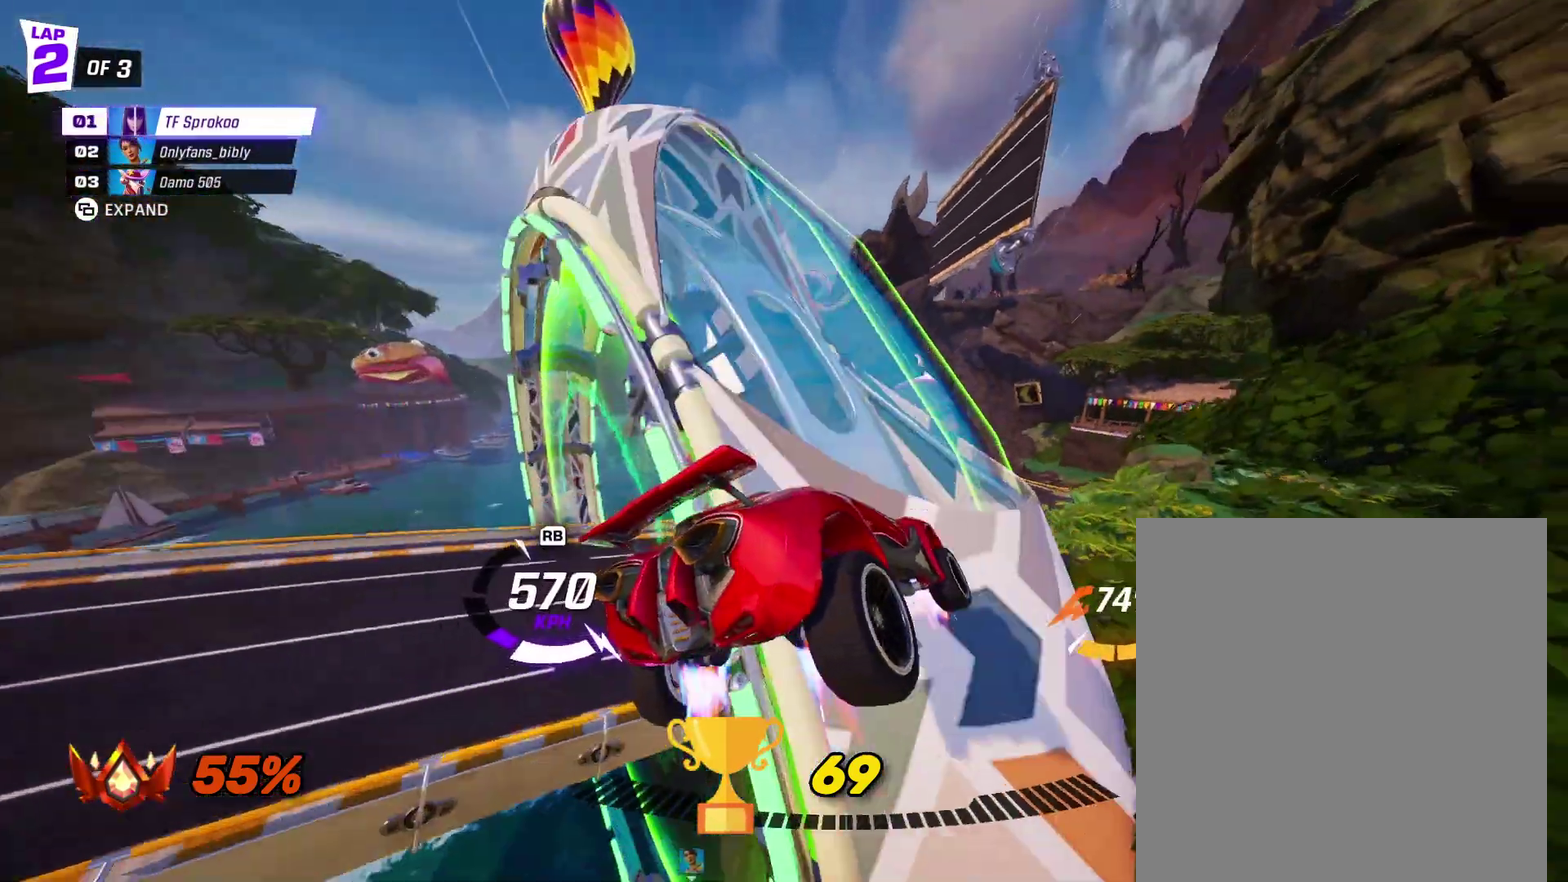
{"buttons": ["X", "R2"], "left_stick": "center", "events": [[33, "A", "up"], [67, "left_stick", "down-right"], [267, "left_stick", "center"]]}
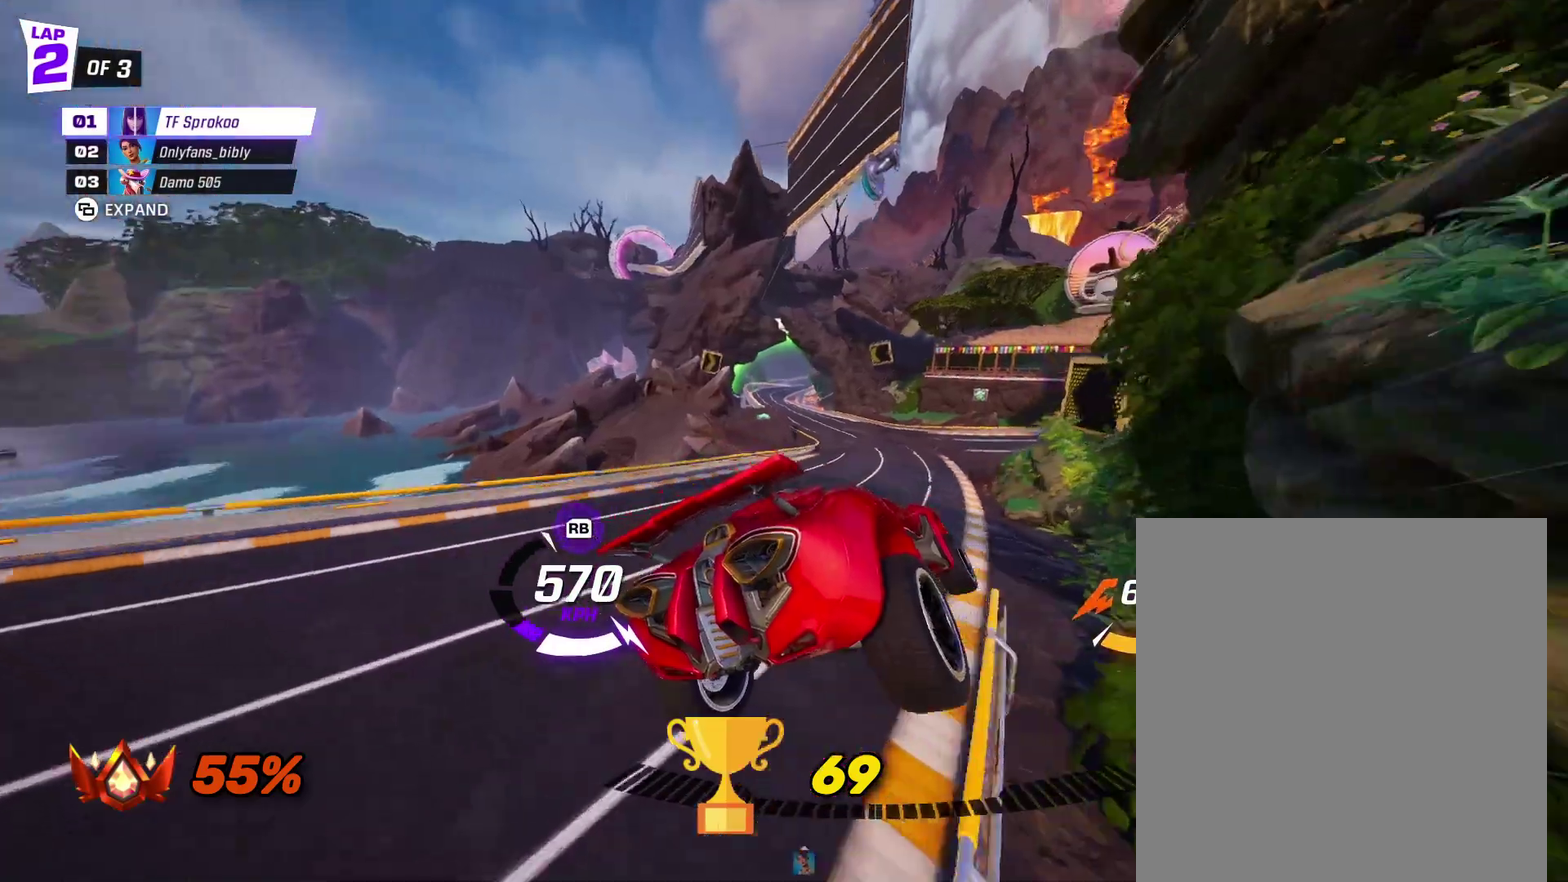
{"buttons": ["X", "R2"], "left_stick": "right", "events": [[33, "left_stick", "right"]]}
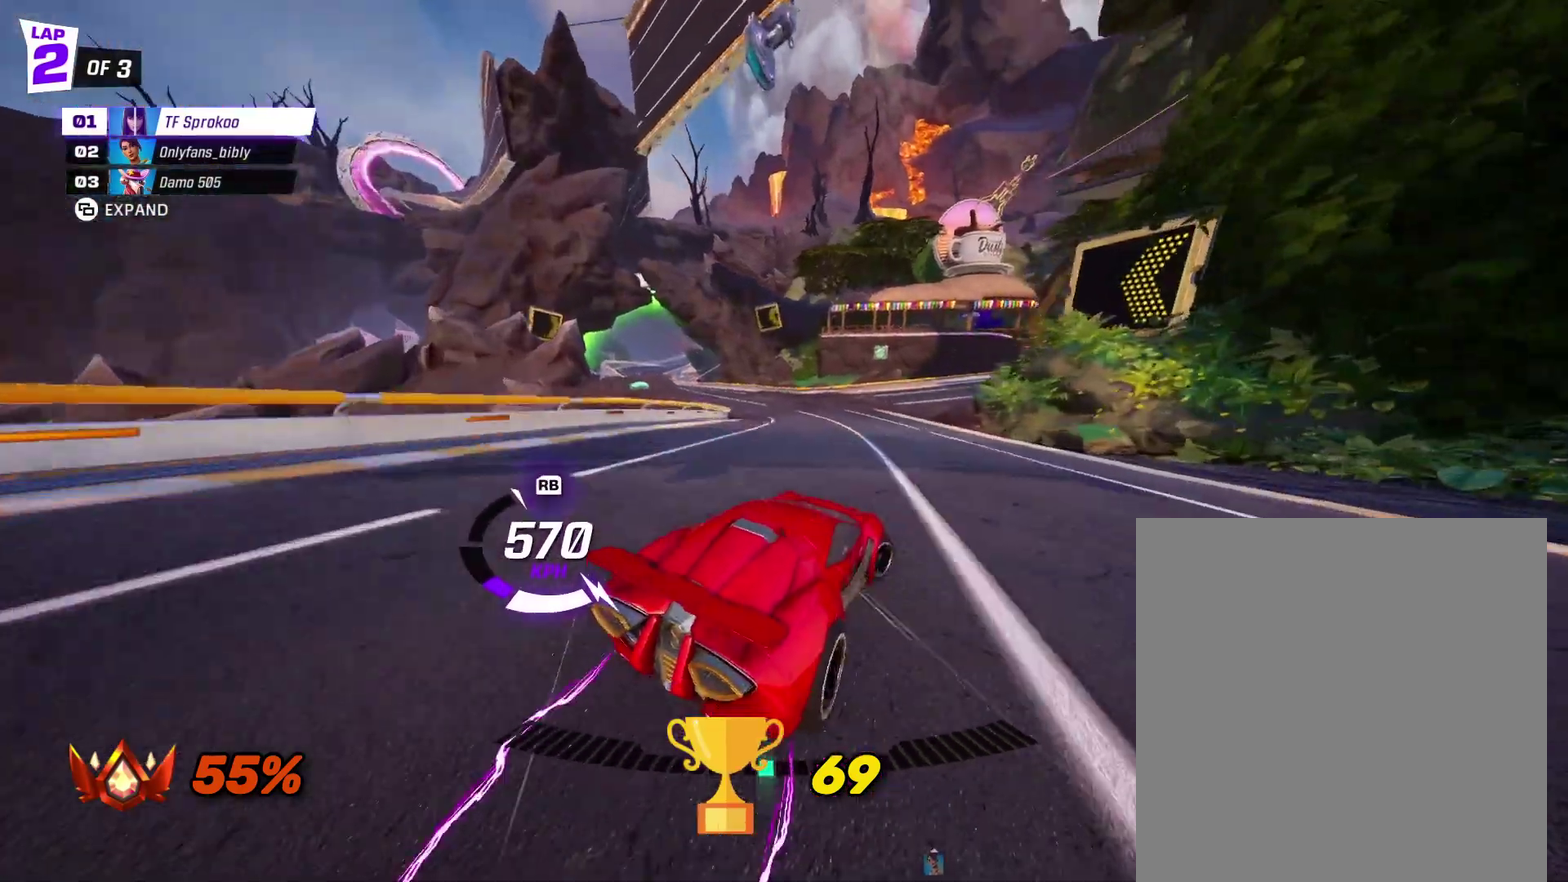
{"buttons": ["X", "R2"], "left_stick": "center", "events": [[133, "A", "down"], [167, "left_stick", "left"], [233, "L1", "down"], [333, "A", "up"], [400, "L1", "up"], [467, "left_stick", "center"]]}
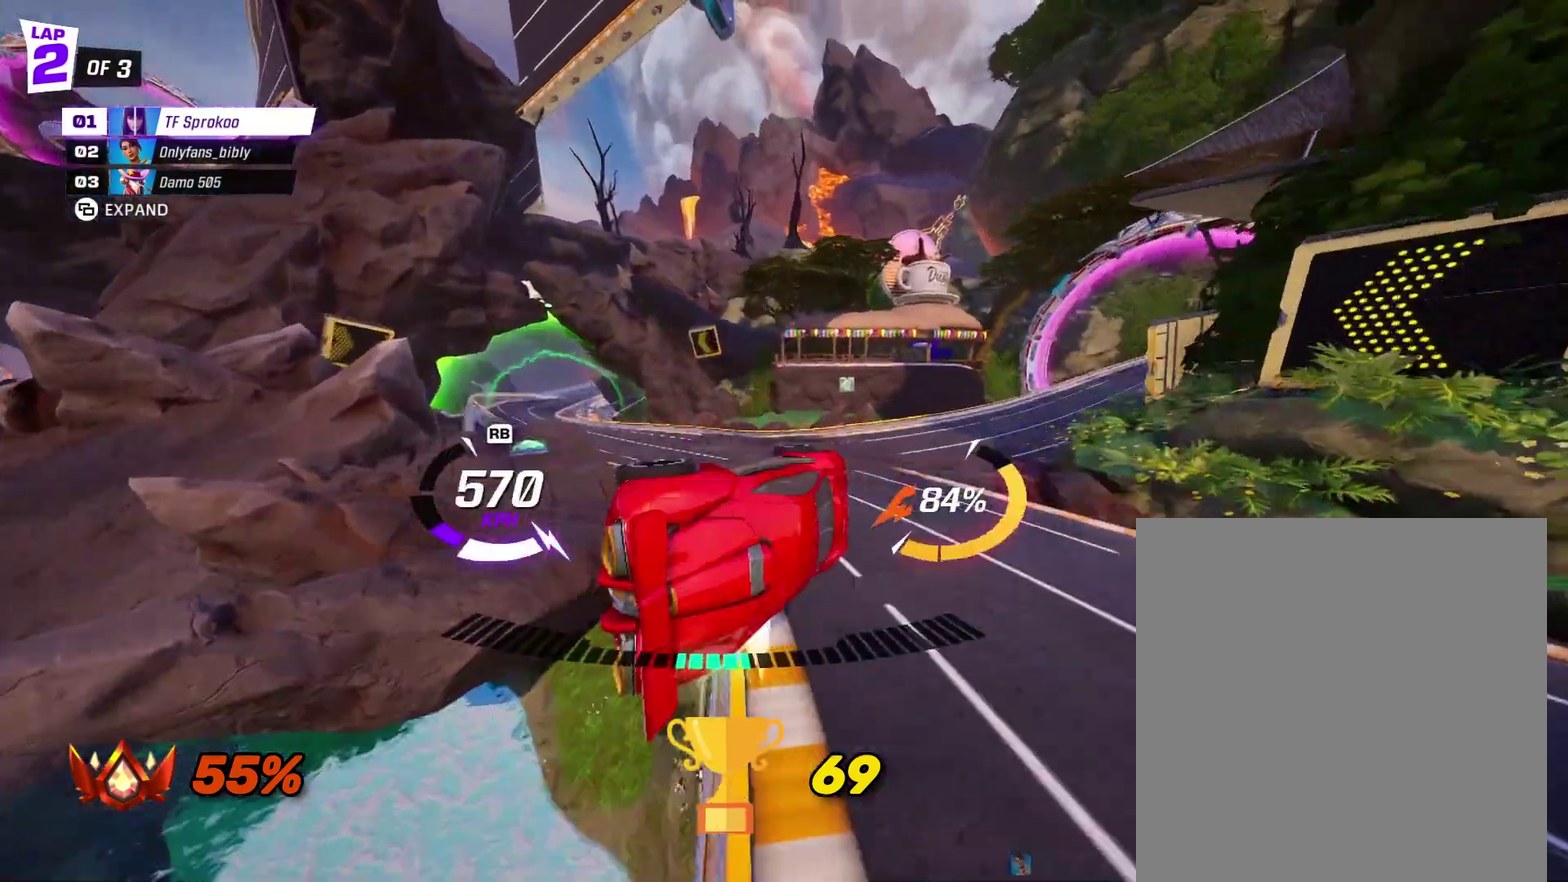
{"buttons": ["X", "R2"], "left_stick": "center", "events": [[67, "left_stick", "up-left"], [233, "left_stick", "center"], [367, "left_stick", "left"], [467, "left_stick", "center"]]}
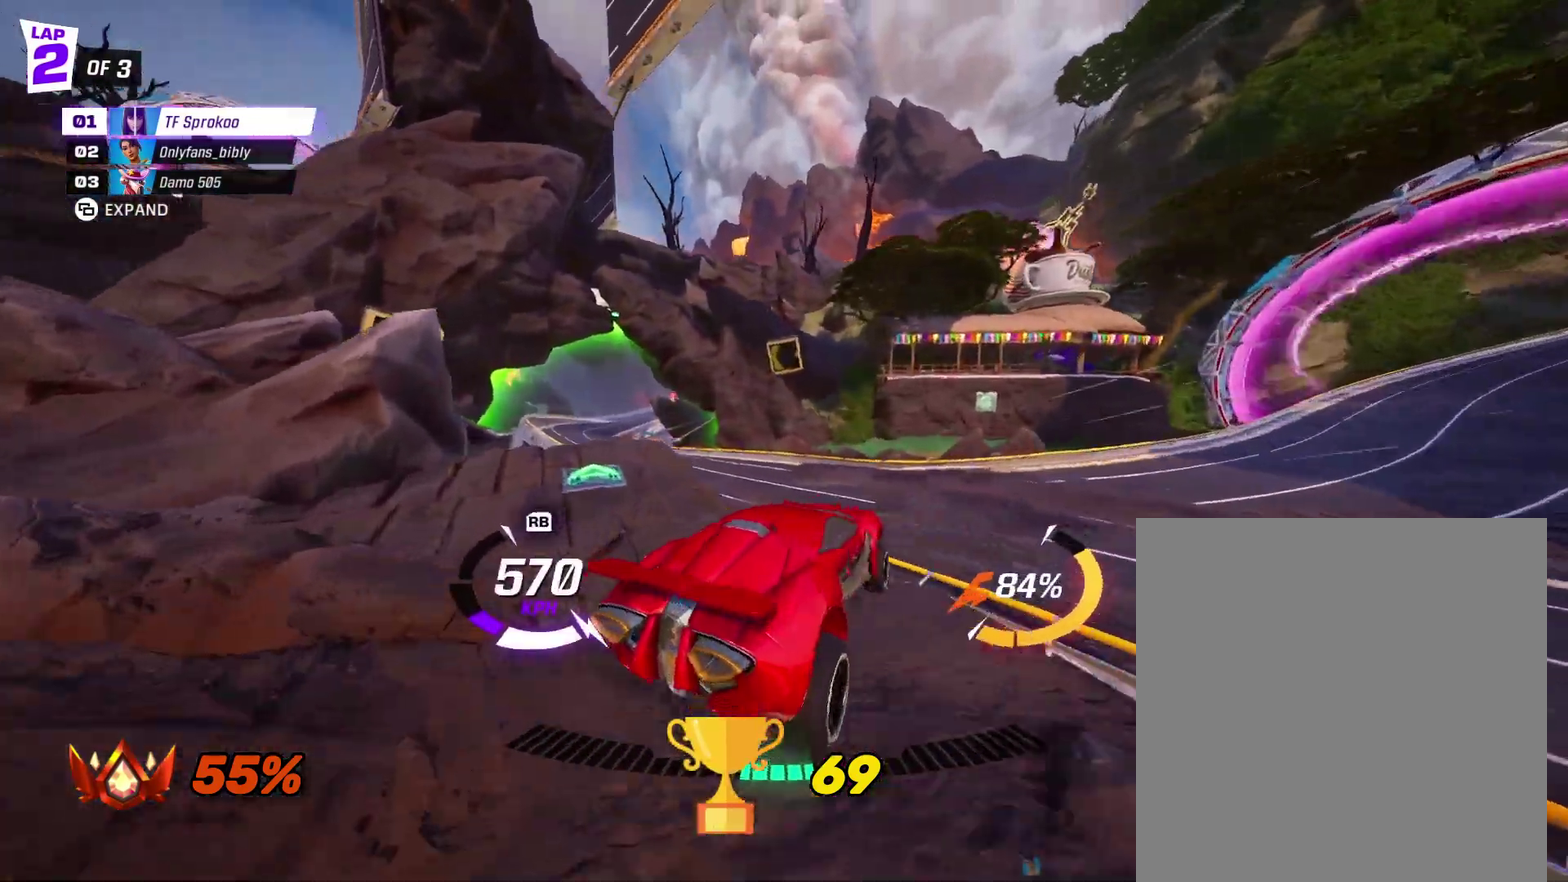
{"buttons": ["X", "R2"], "left_stick": "right", "events": [[133, "left_stick", "right"]]}
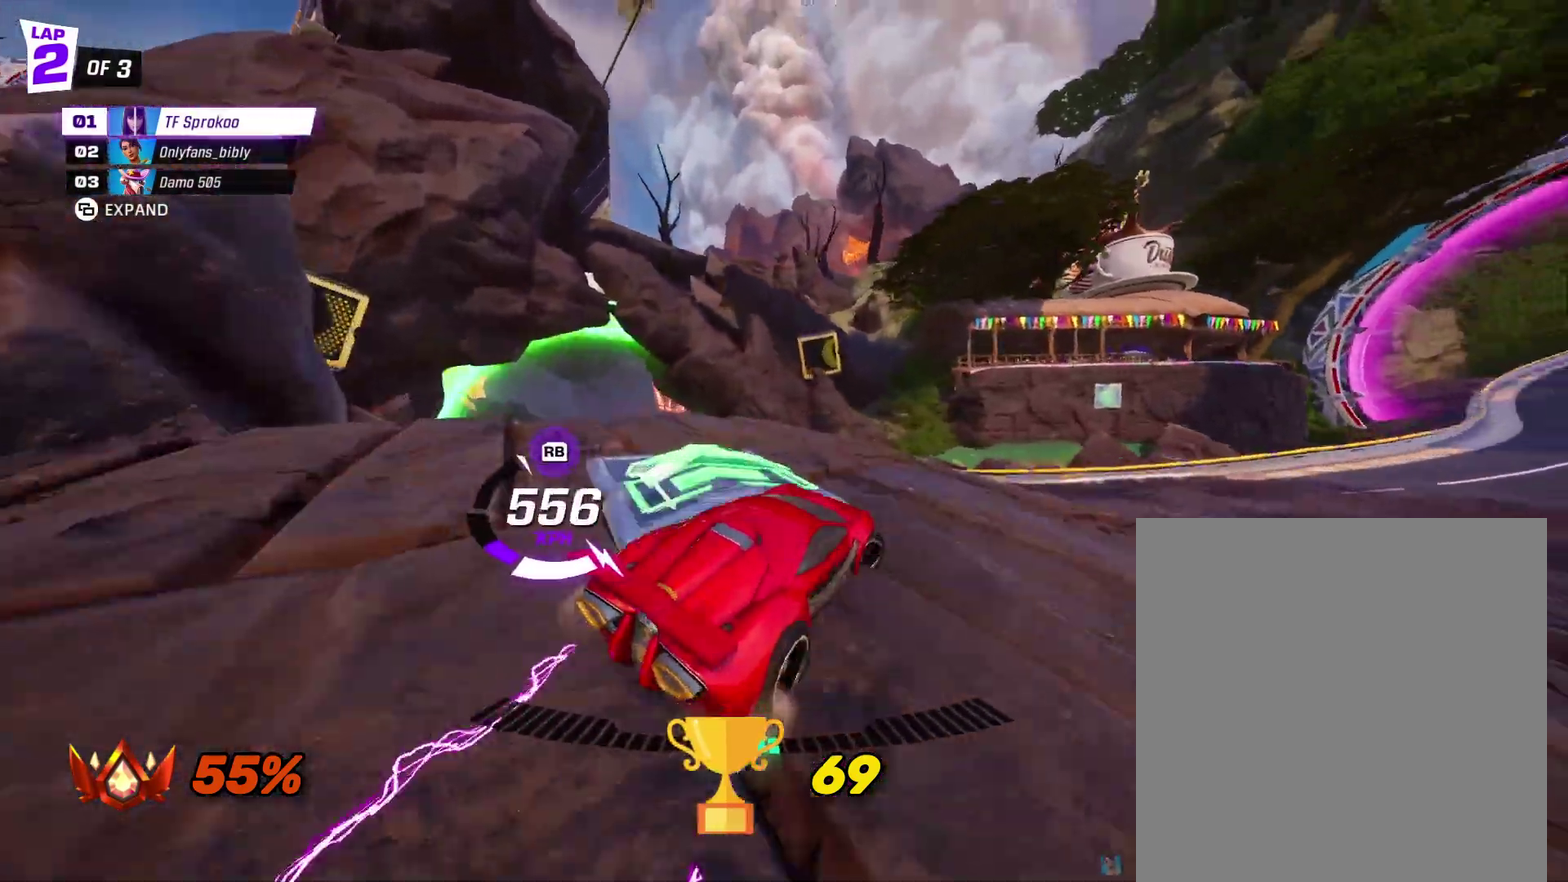
{"buttons": ["X", "R2"], "left_stick": "up-left", "events": [[67, "A", "down"], [67, "left_stick", "left"], [167, "L1", "down"], [267, "A", "up"], [333, "L1", "up"], [367, "left_stick", "up-left"]]}
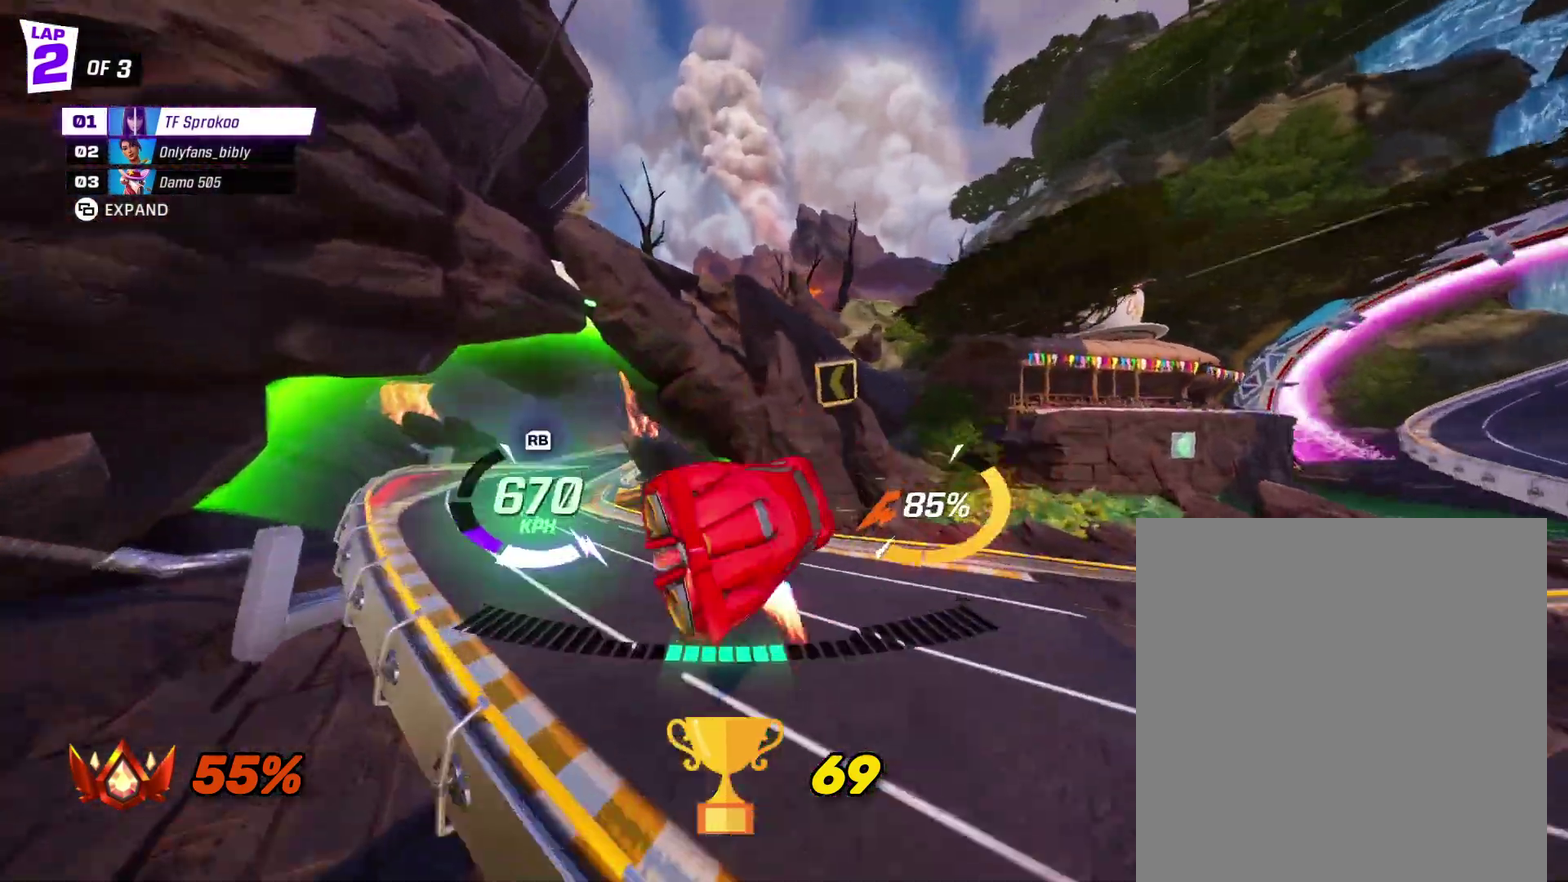
{"buttons": ["R2"], "left_stick": "left", "events": [[367, "X", "up"], [367, "left_stick", "left"]]}
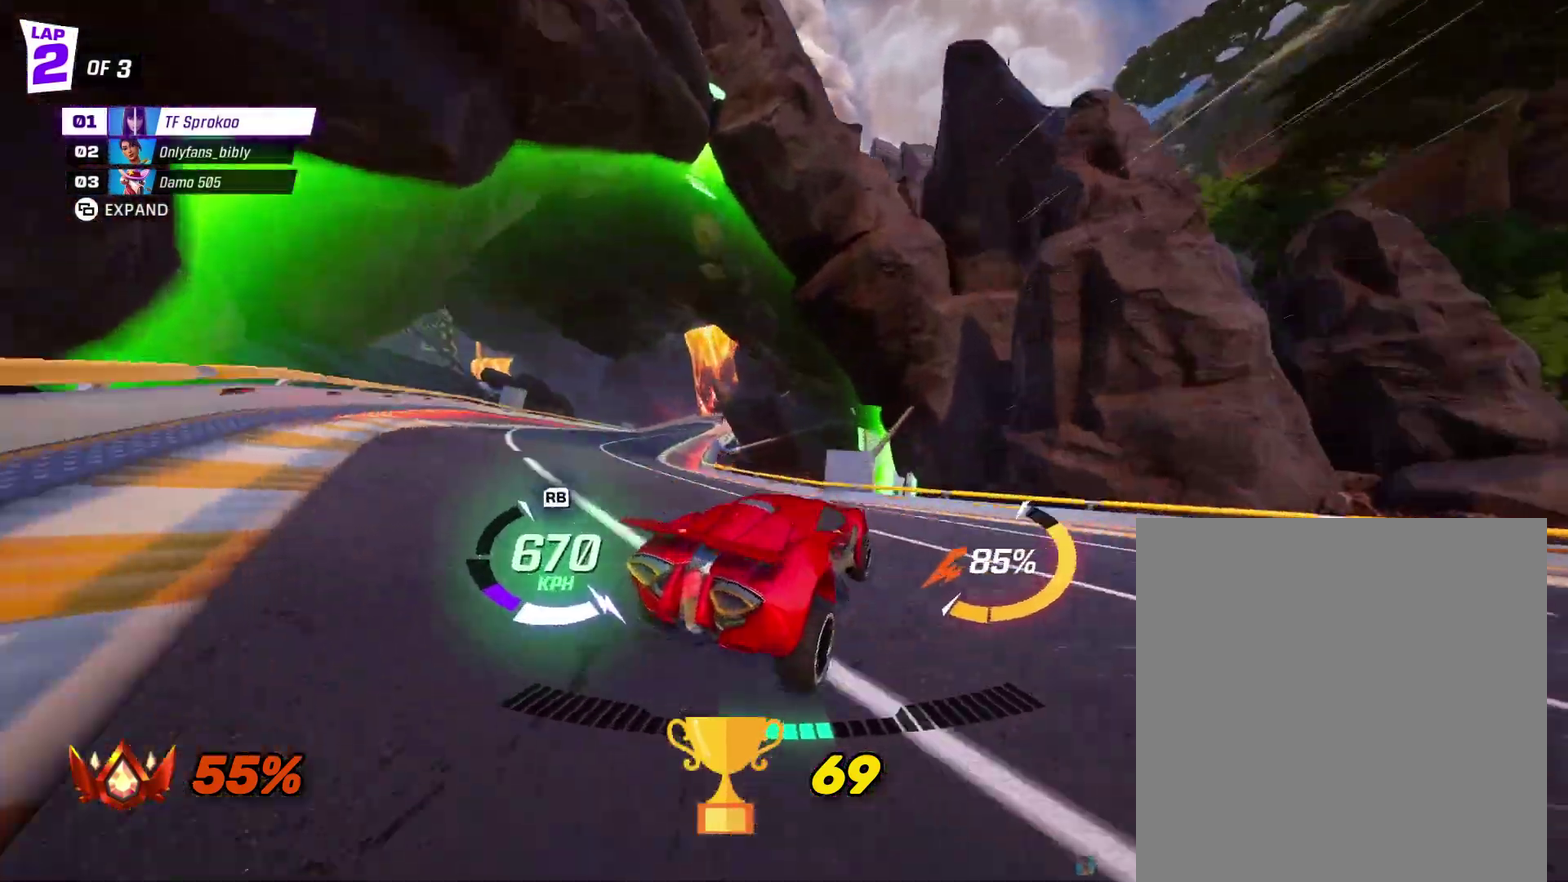
{"buttons": ["X", "R2"], "left_stick": "left", "events": [[67, "X", "down"]]}
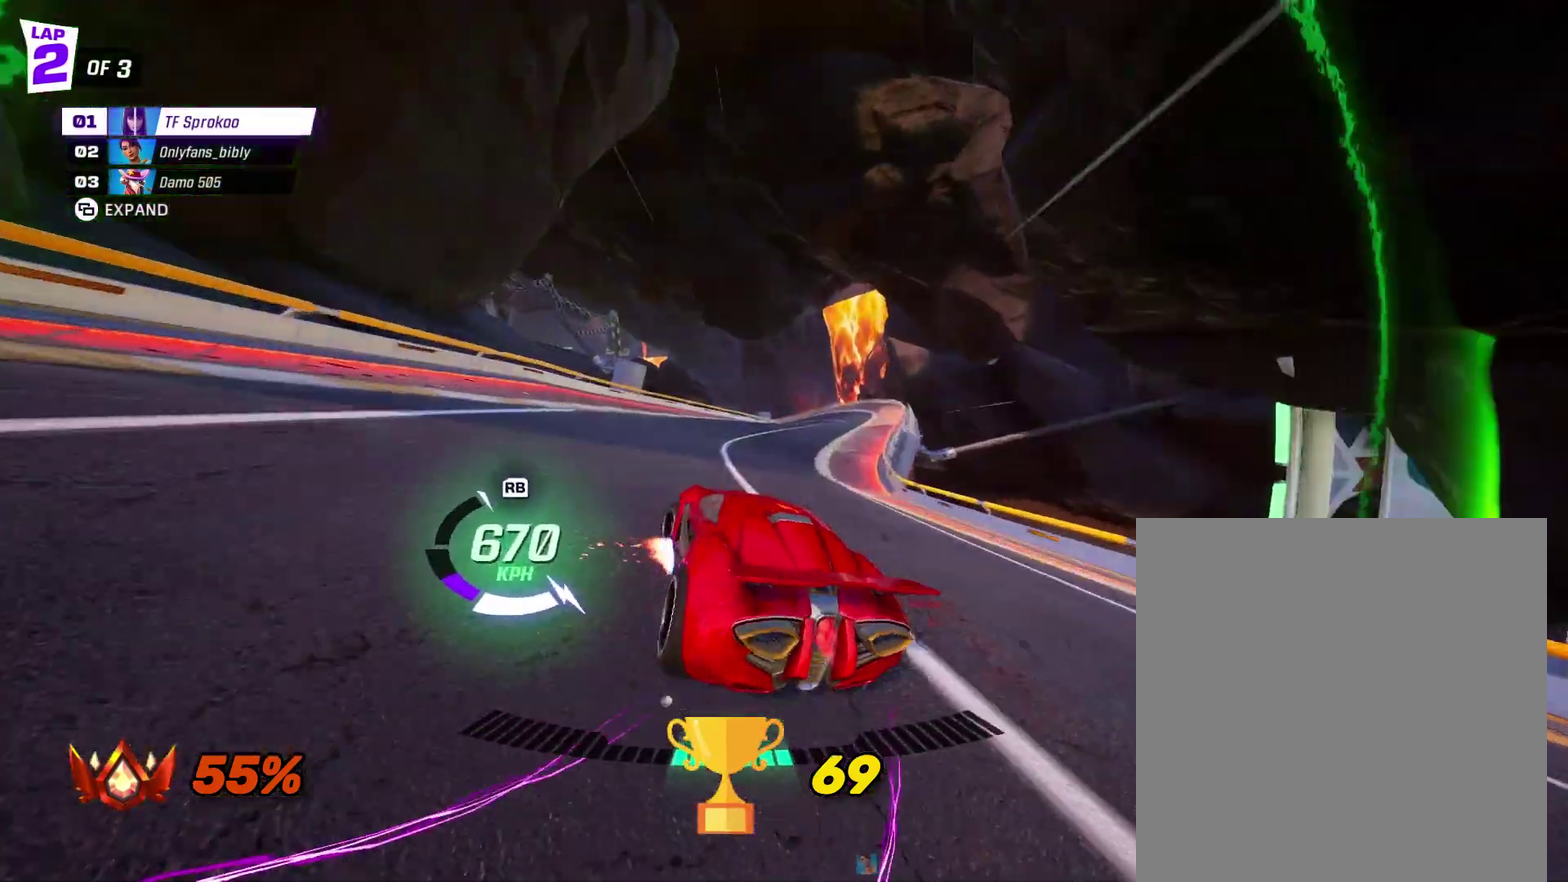
{"buttons": ["A", "X", "R2"], "left_stick": "center", "events": [[100, "left_stick", "center"], [233, "left_stick", "left"], [400, "left_stick", "center"], [500, "A", "down"]]}
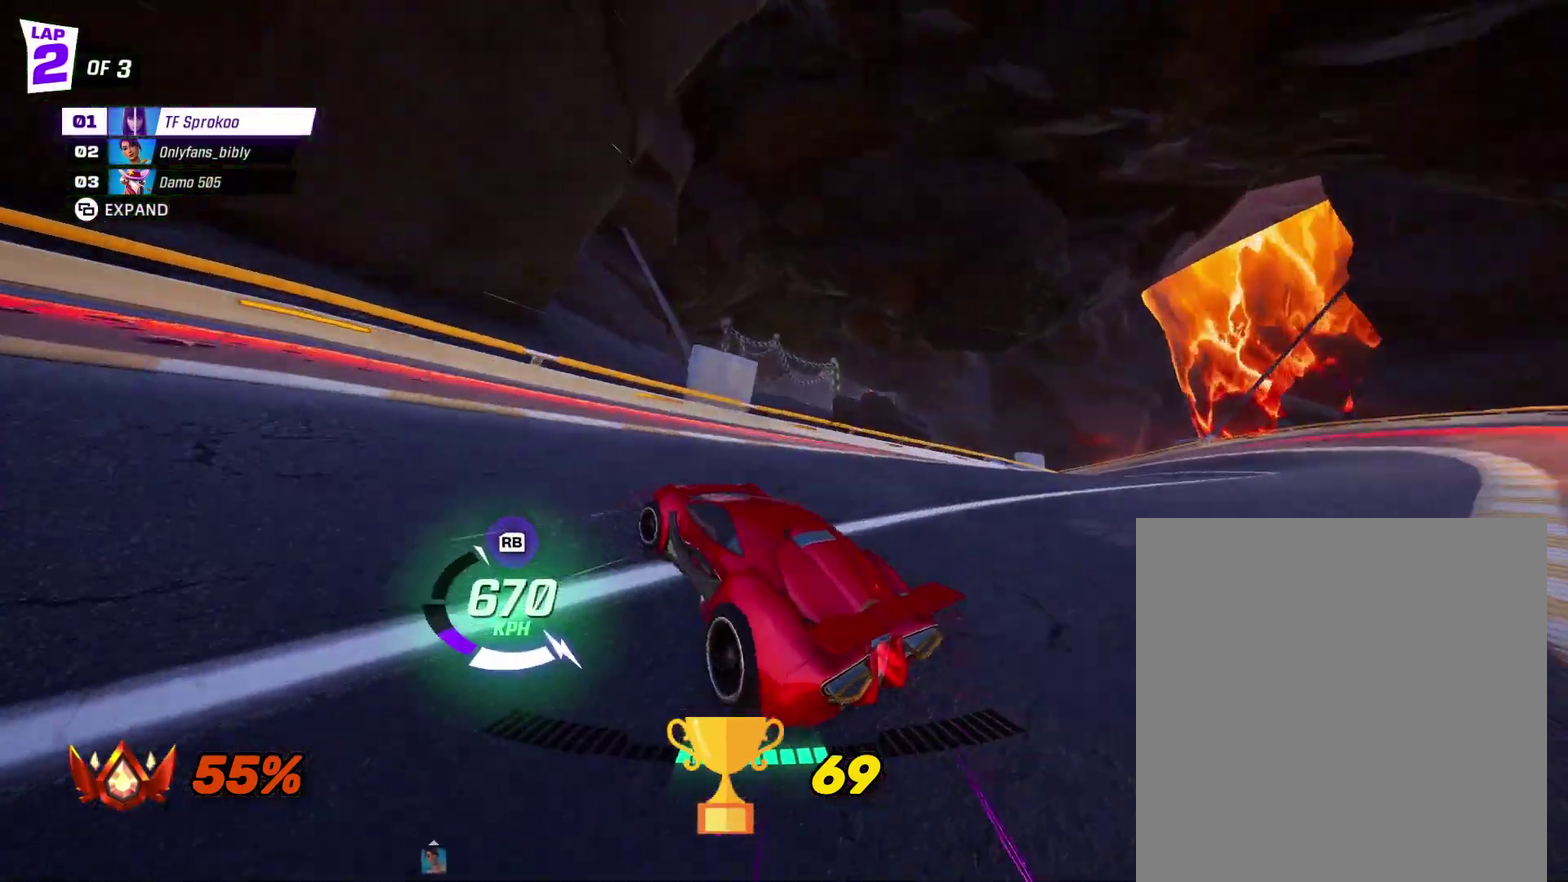
{"buttons": ["A", "X", "R2"], "left_stick": "up-right", "events": [[67, "left_stick", "left"], [367, "left_stick", "up-left"], [467, "left_stick", "up-right"]]}
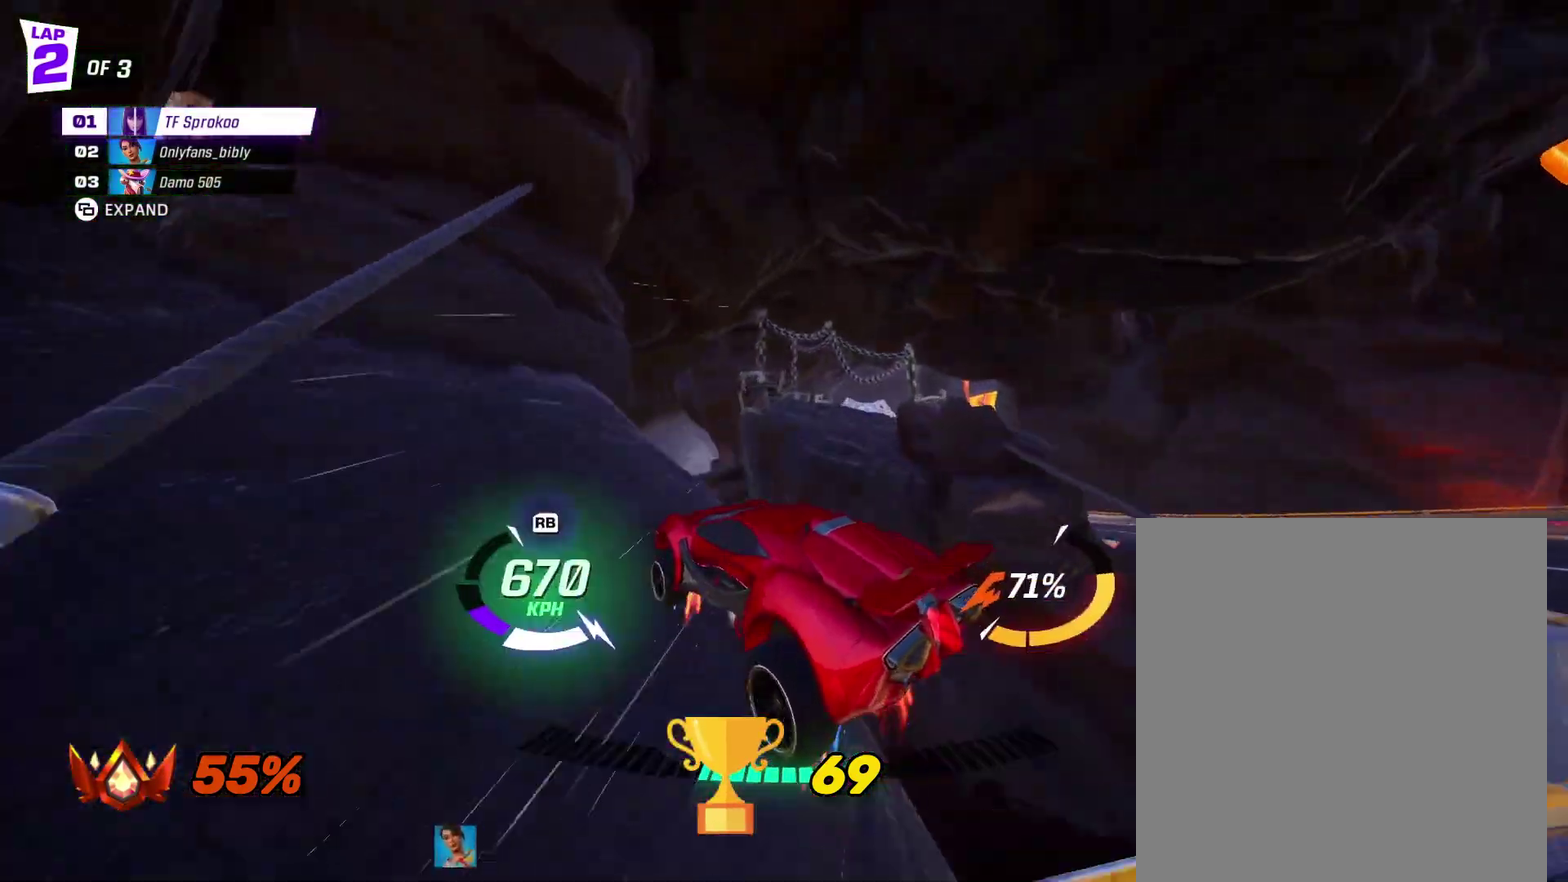
{"buttons": ["A", "X", "R2"], "left_stick": "center", "events": [[33, "L1", "down"], [233, "L1", "up"], [267, "left_stick", "center"]]}
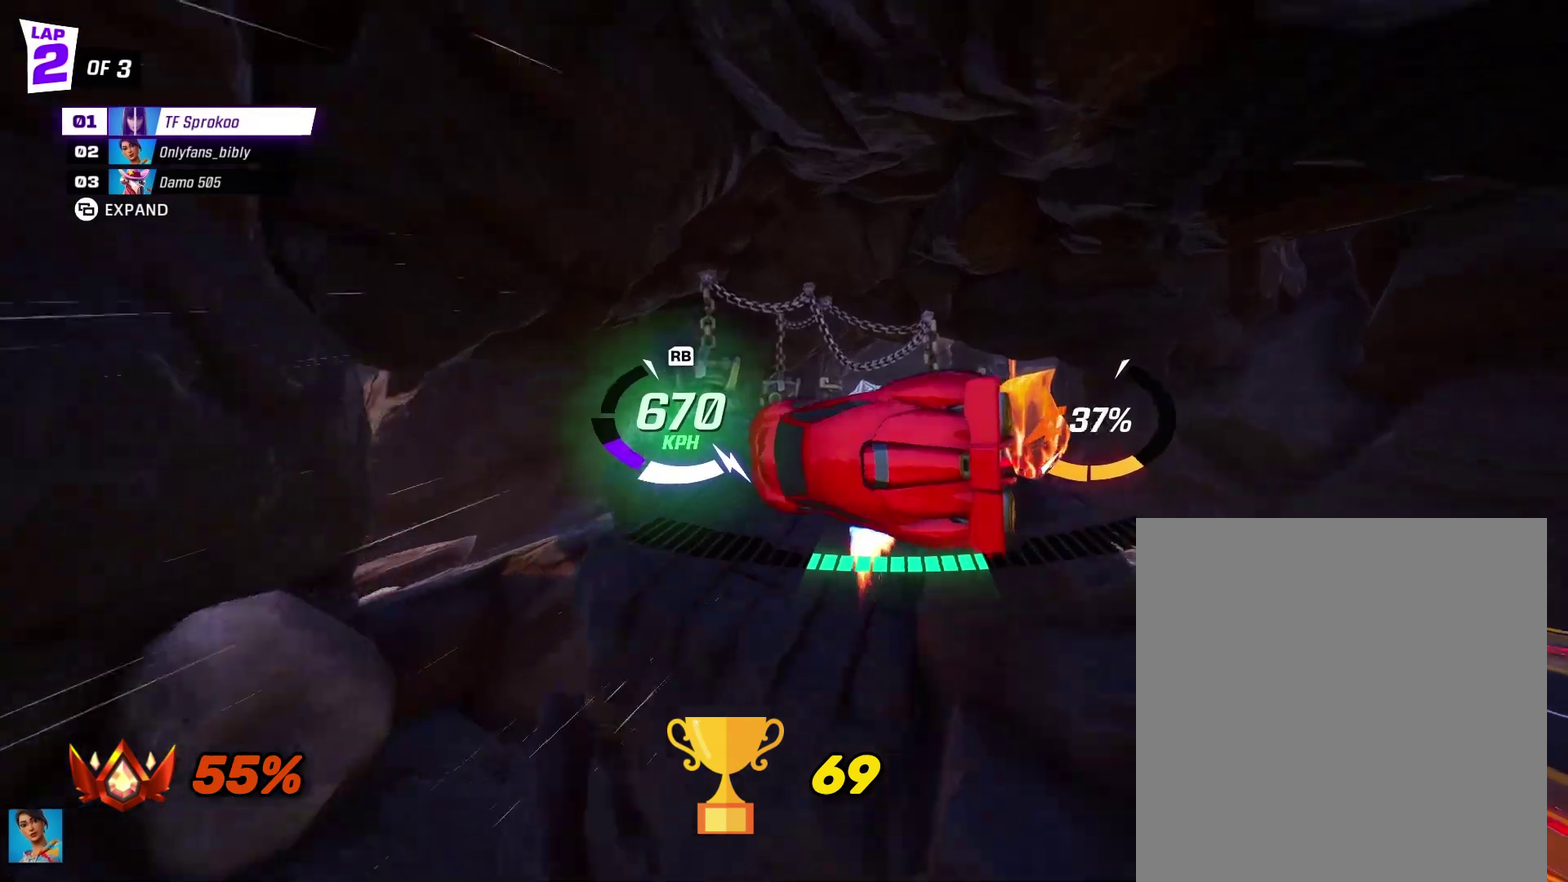
{"buttons": ["X", "R2"], "left_stick": "center", "events": [[67, "A", "up"]]}
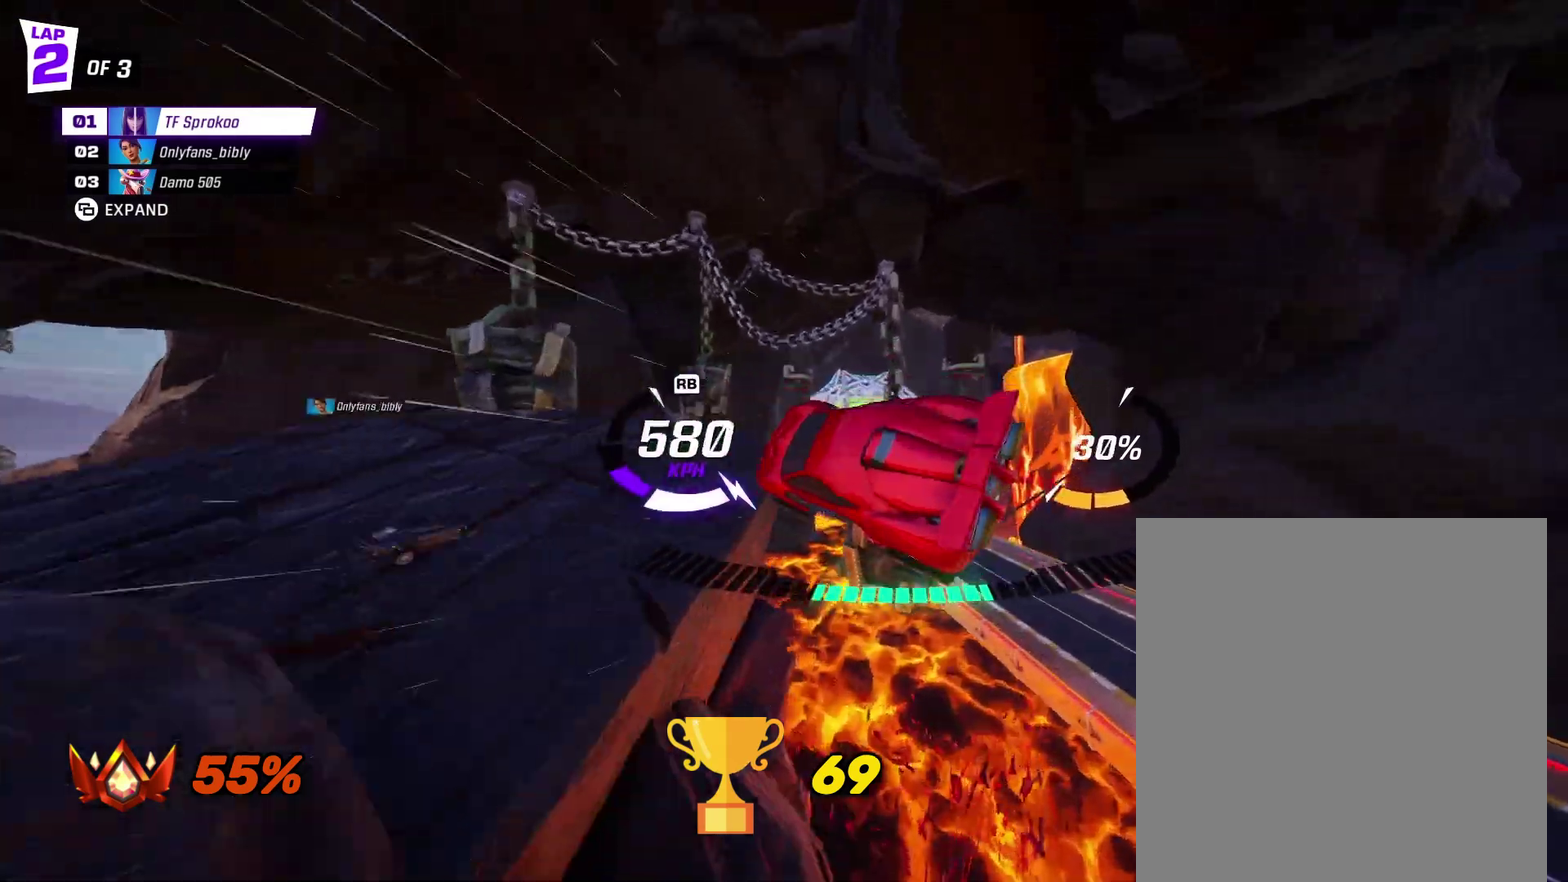
{"buttons": ["X", "R2"], "left_stick": "down-right", "events": [[300, "left_stick", "down"], [467, "left_stick", "down-right"]]}
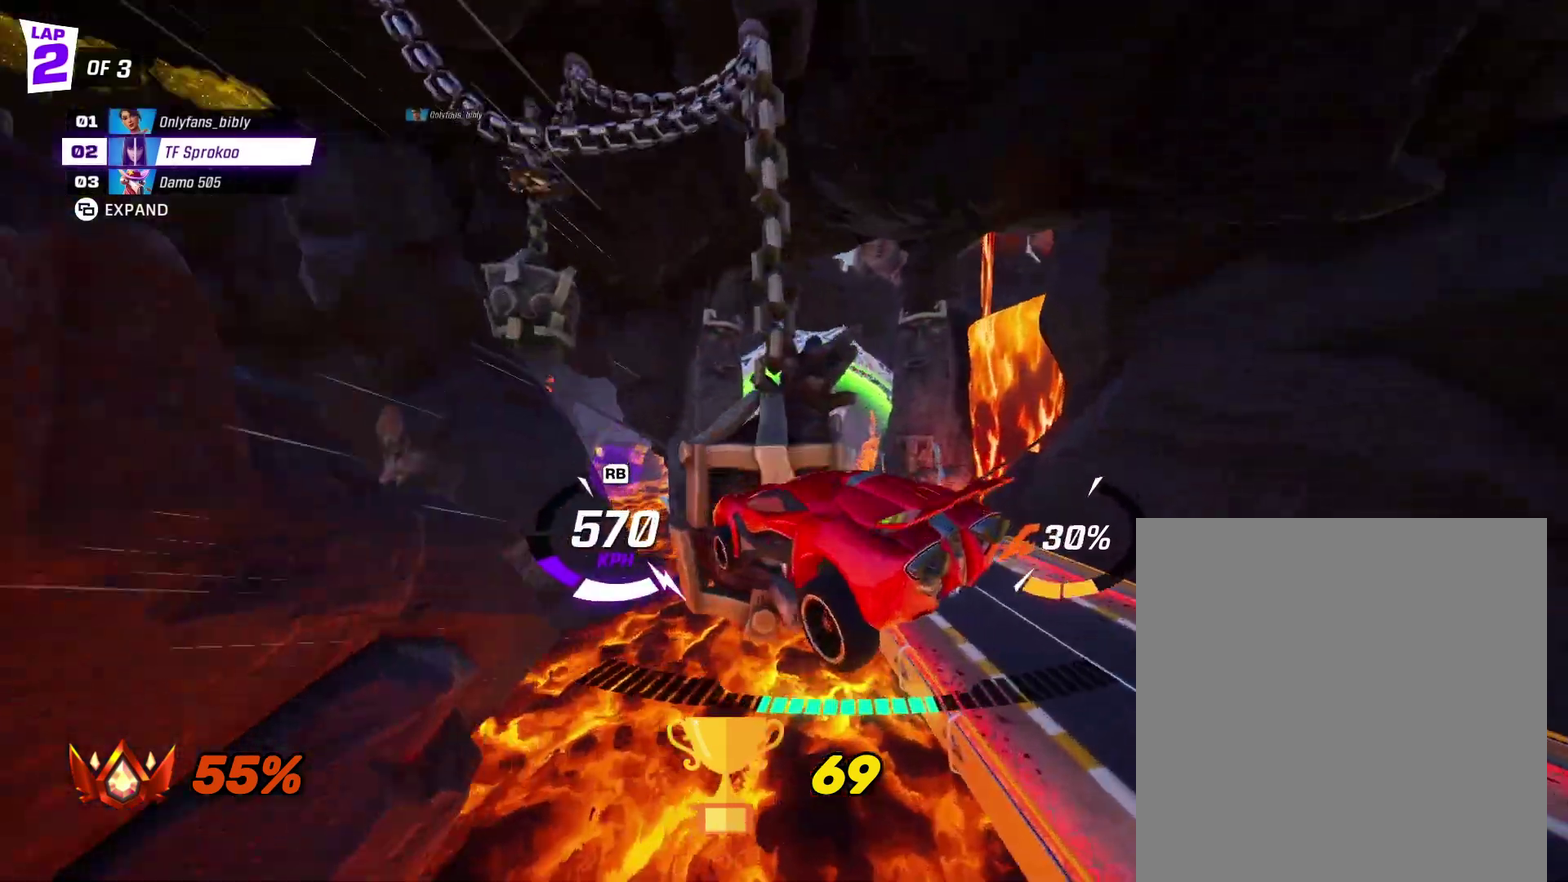
{"buttons": ["X", "R2"], "left_stick": "down-left", "events": [[167, "left_stick", "center"], [367, "left_stick", "left"], [467, "left_stick", "down-left"]]}
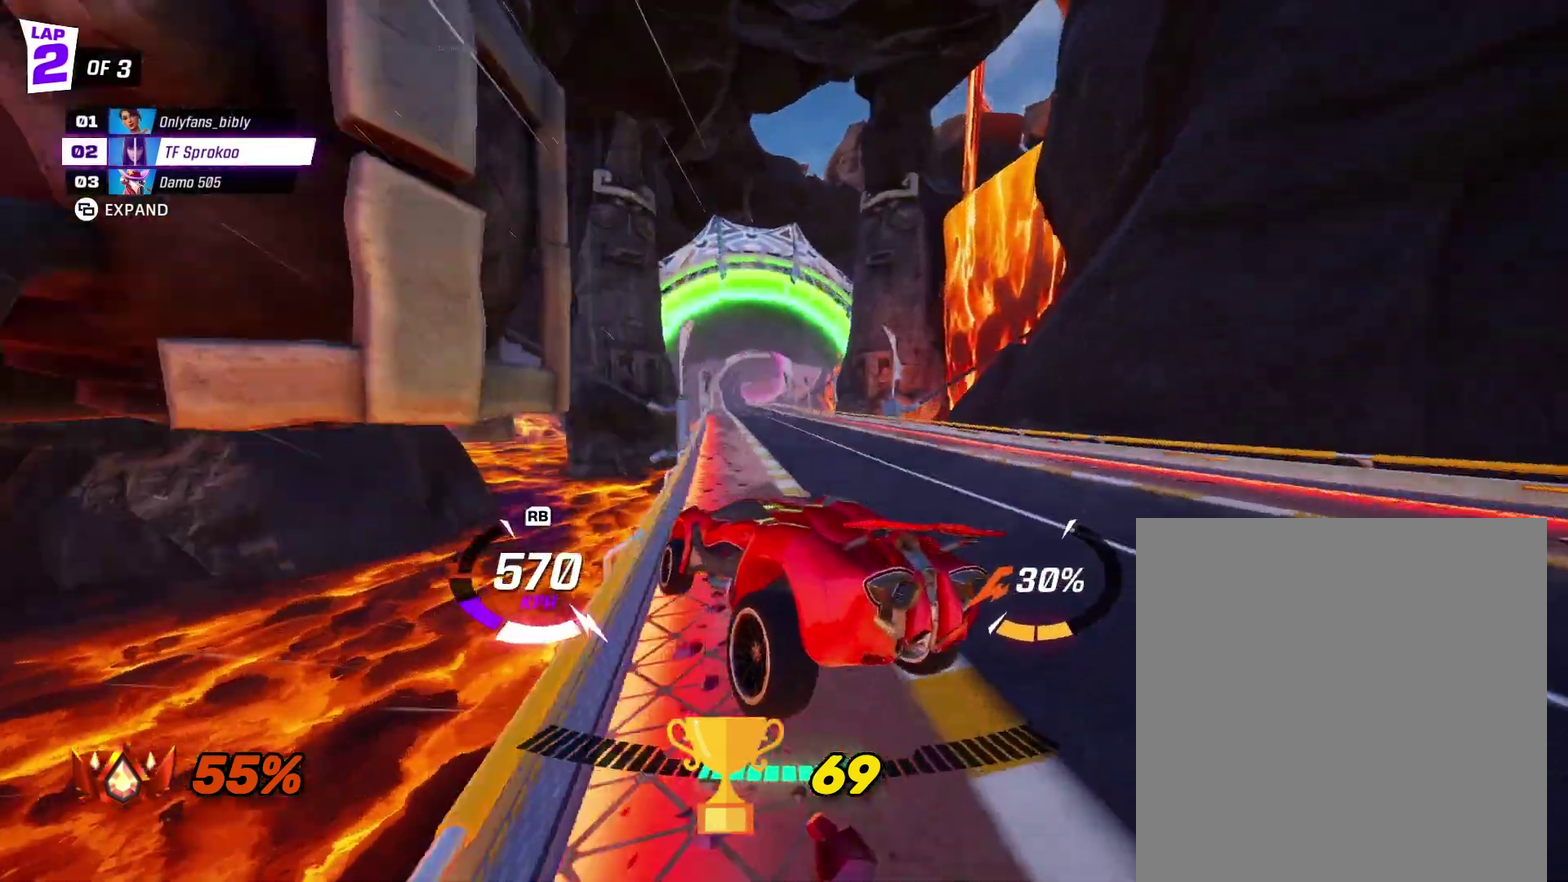
{"buttons": ["X", "R2"], "left_stick": "left", "events": [[167, "left_stick", "center"], [267, "left_stick", "left"]]}
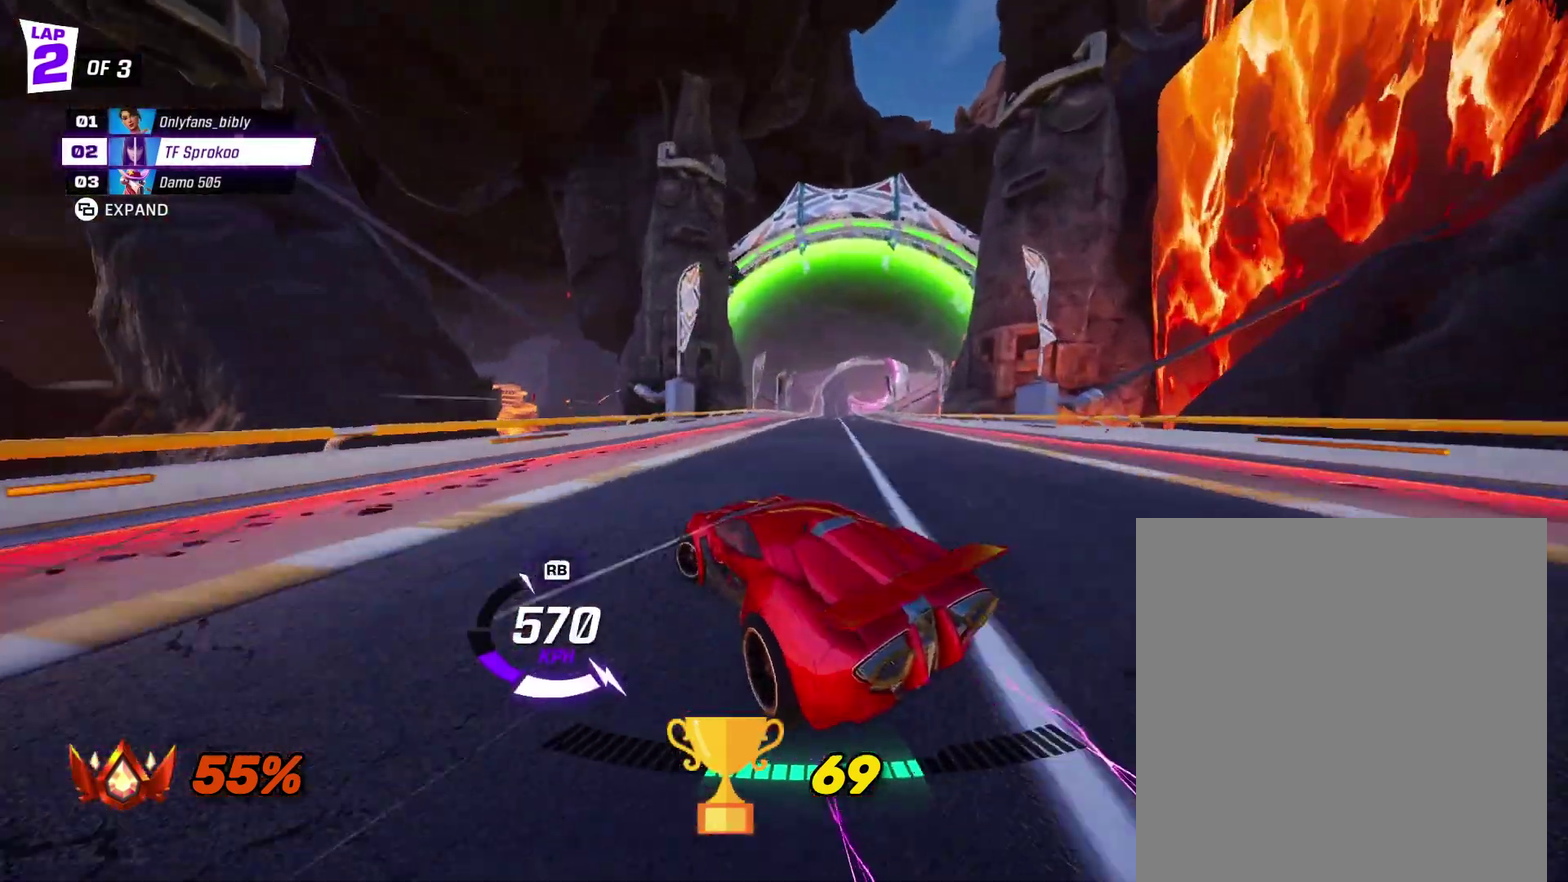
{"buttons": ["R2"], "left_stick": "center", "events": [[67, "X", "up"], [133, "left_stick", "center"], [267, "left_stick", "right"], [300, "X", "down"], [433, "left_stick", "center"], [467, "X", "up"]]}
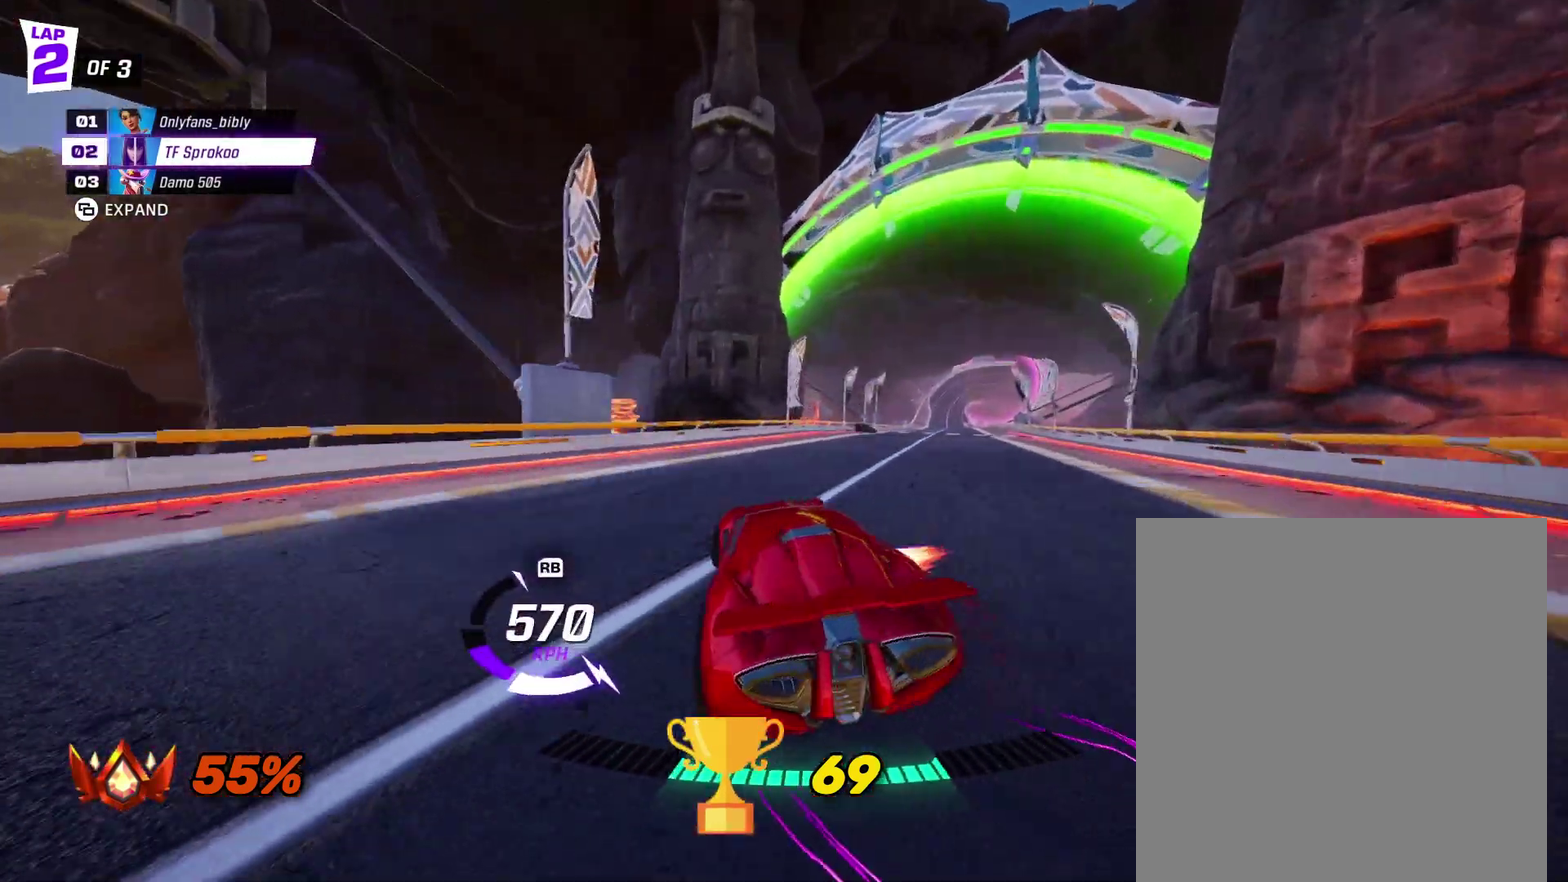
{"buttons": ["X", "R2"], "left_stick": "center", "events": [[100, "left_stick", "right"], [167, "X", "down"], [367, "left_stick", "center"]]}
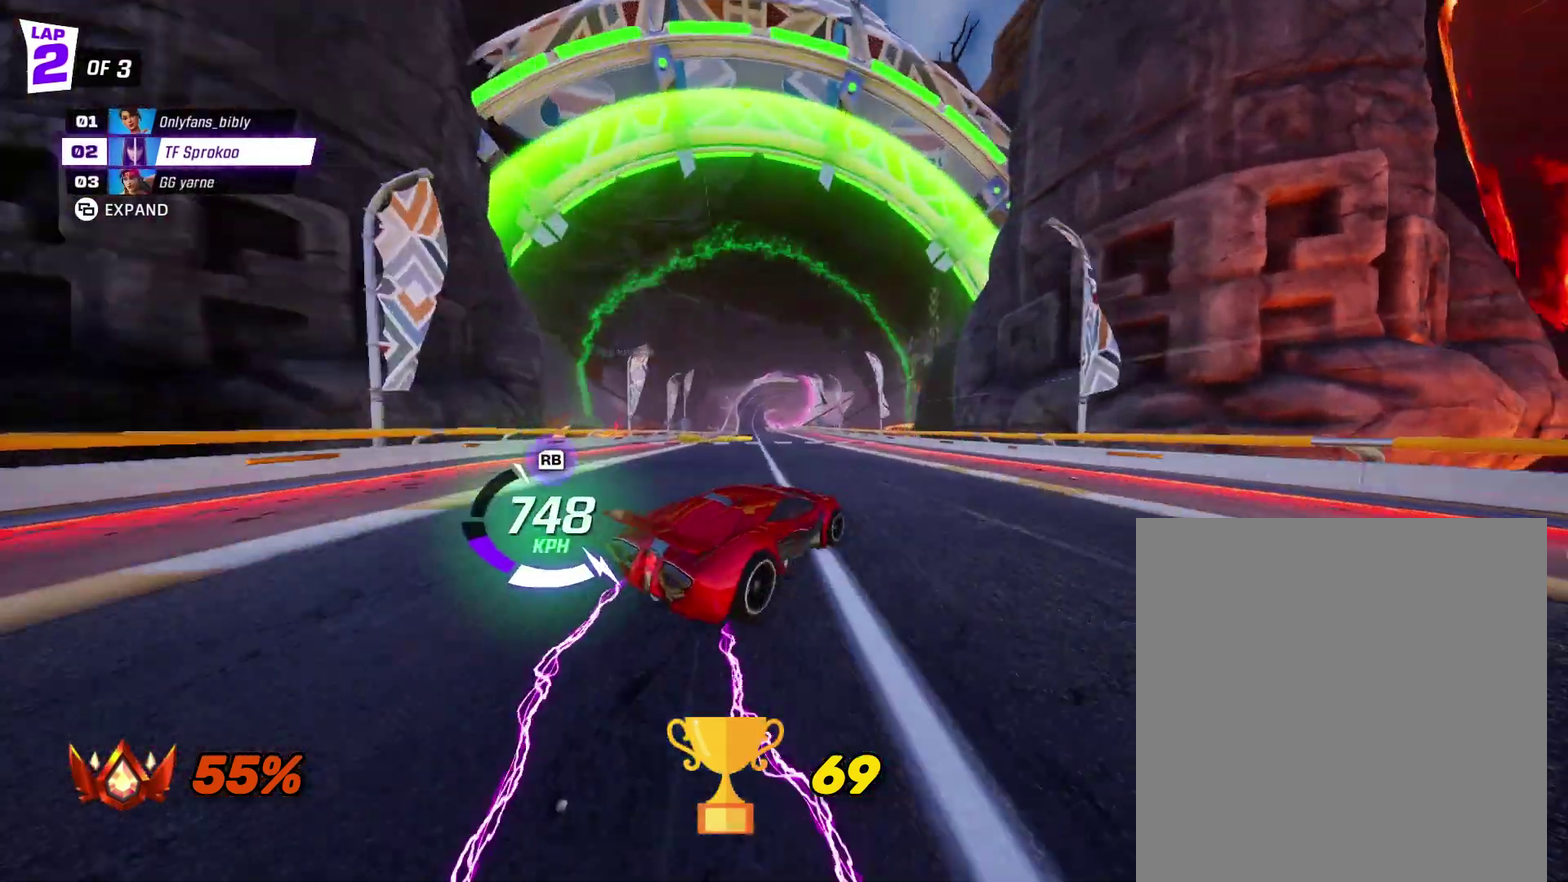
{"buttons": ["A", "X", "L1", "R2"], "left_stick": "left", "events": [[367, "A", "down"], [467, "left_stick", "left"], [500, "L1", "down"]]}
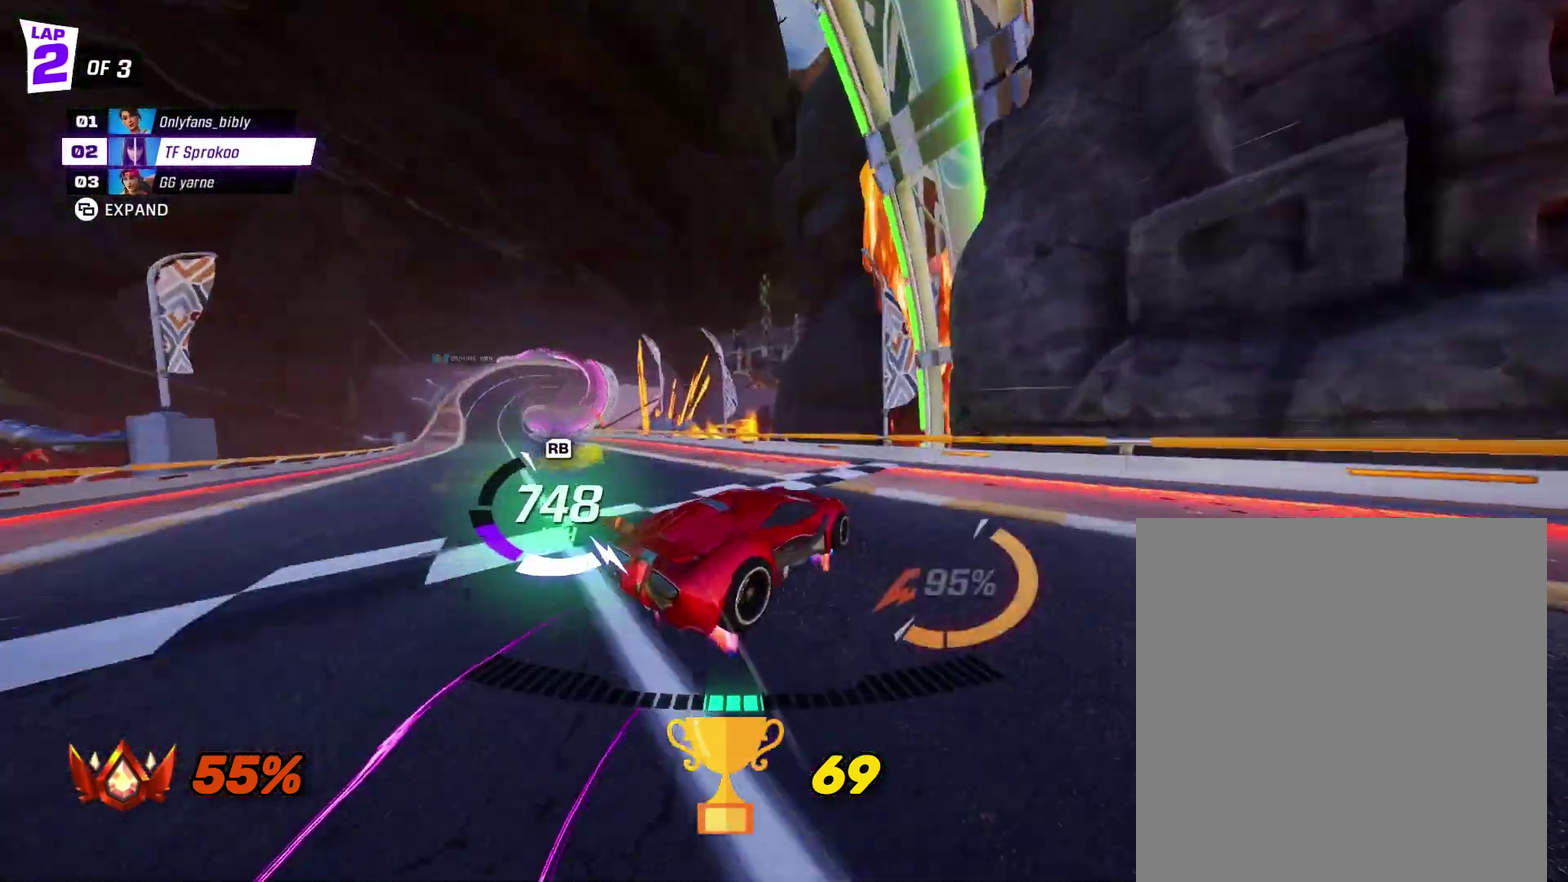
{"buttons": ["X", "R2"], "left_stick": "center", "events": [[233, "A", "up"], [233, "L1", "up"], [300, "left_stick", "center"]]}
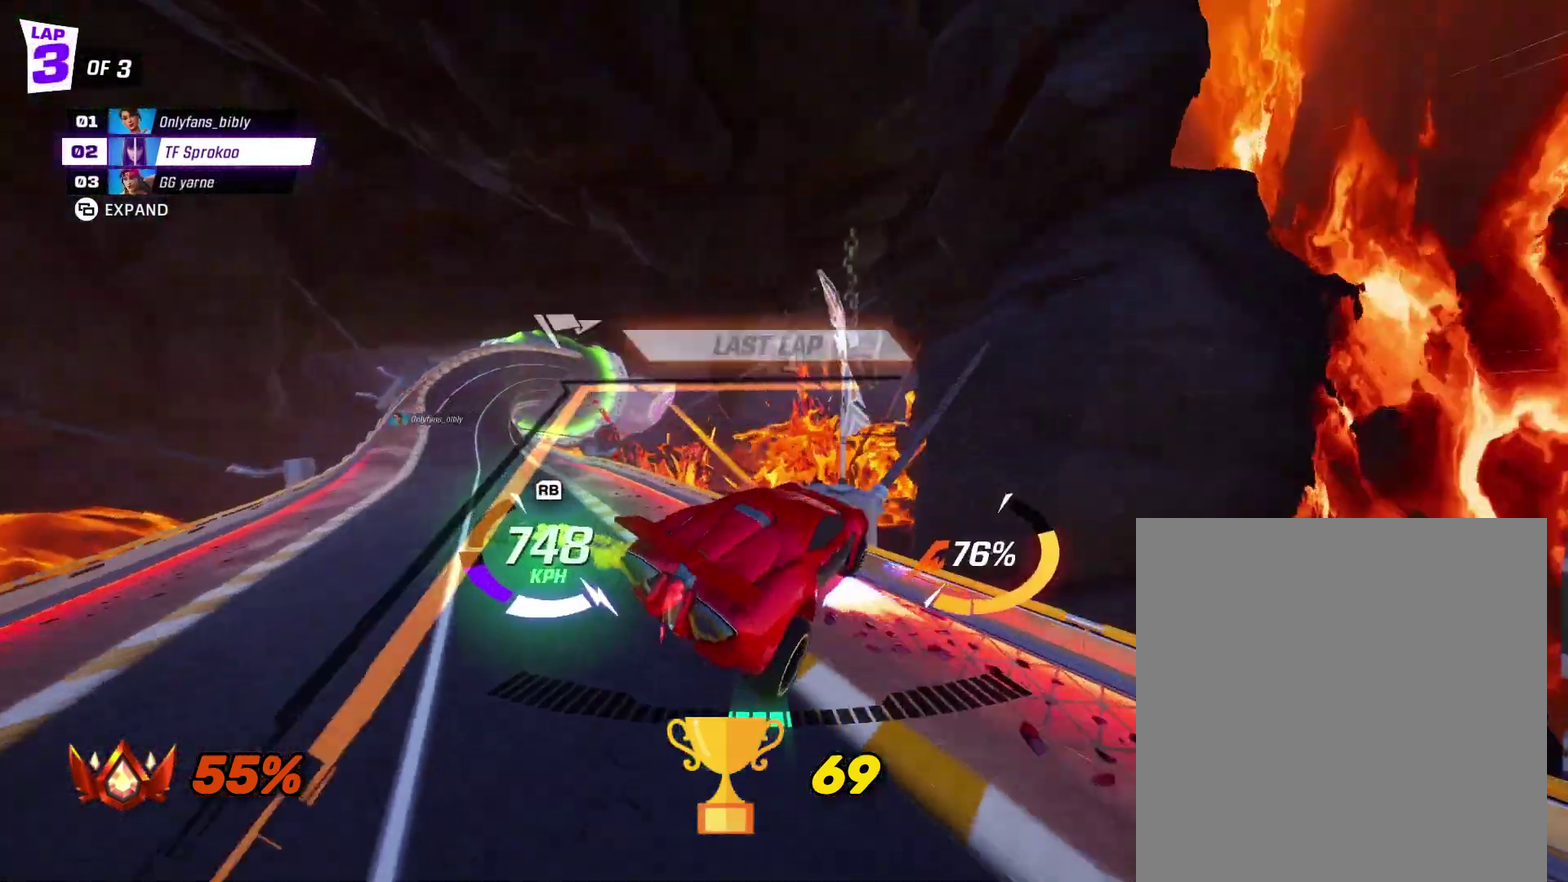
{"buttons": ["A", "X", "R2"], "left_stick": "center", "events": [[133, "L2", "down"], [133, "left_stick", "left"], [433, "A", "down"], [433, "L2", "up"], [467, "left_stick", "center"]]}
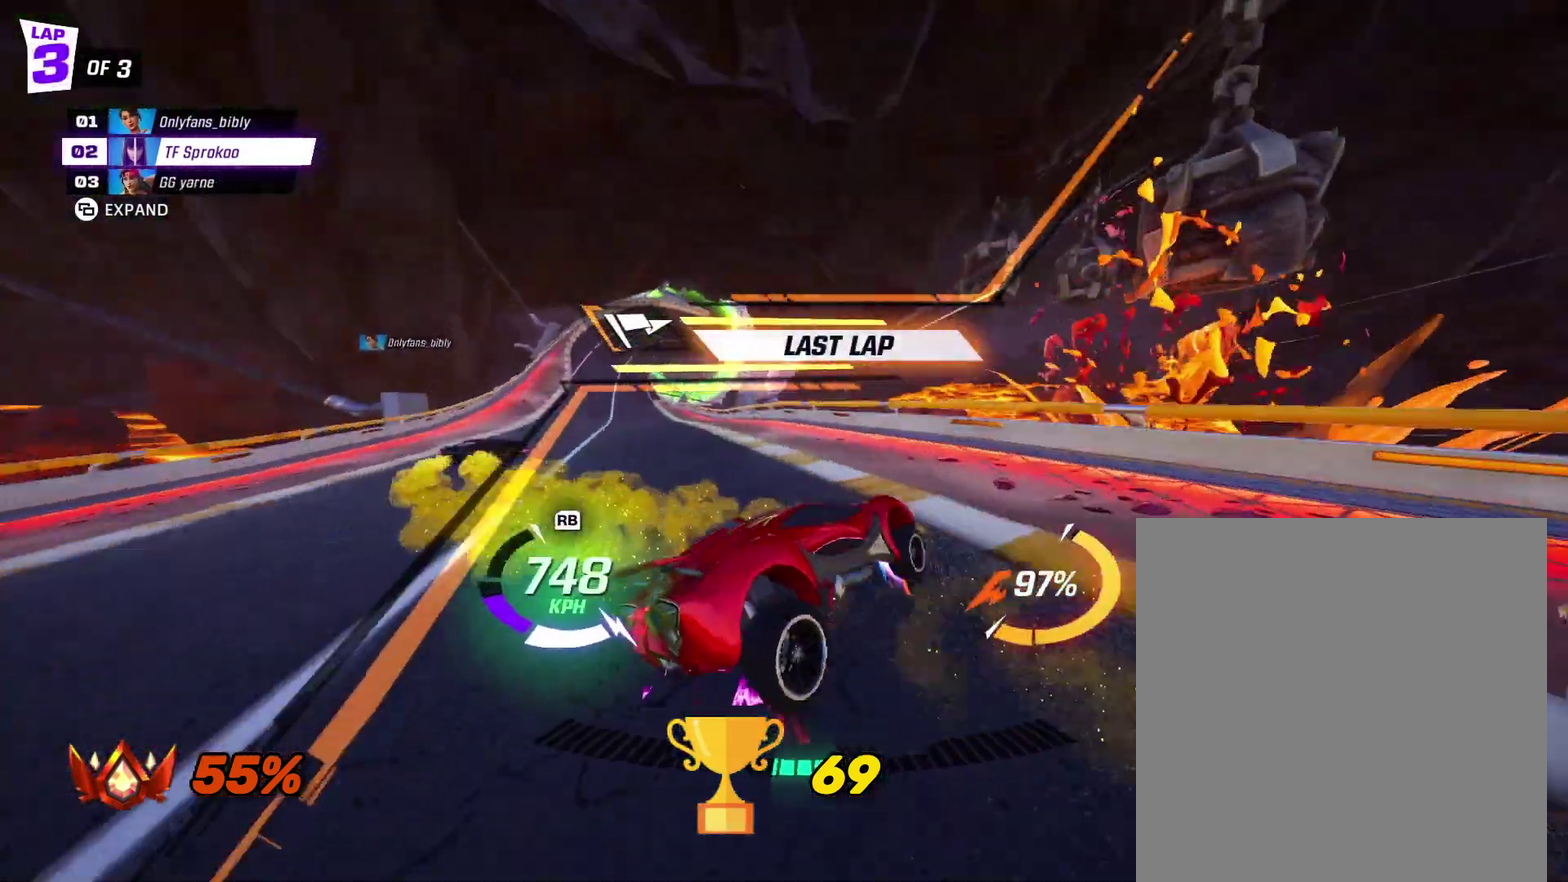
{"buttons": ["X", "R2"], "left_stick": "center", "events": [[33, "left_stick", "left"], [67, "L1", "down"], [133, "left_stick", "up-left"], [167, "A", "up"], [333, "L1", "up"], [367, "left_stick", "up-right"], [467, "left_stick", "center"]]}
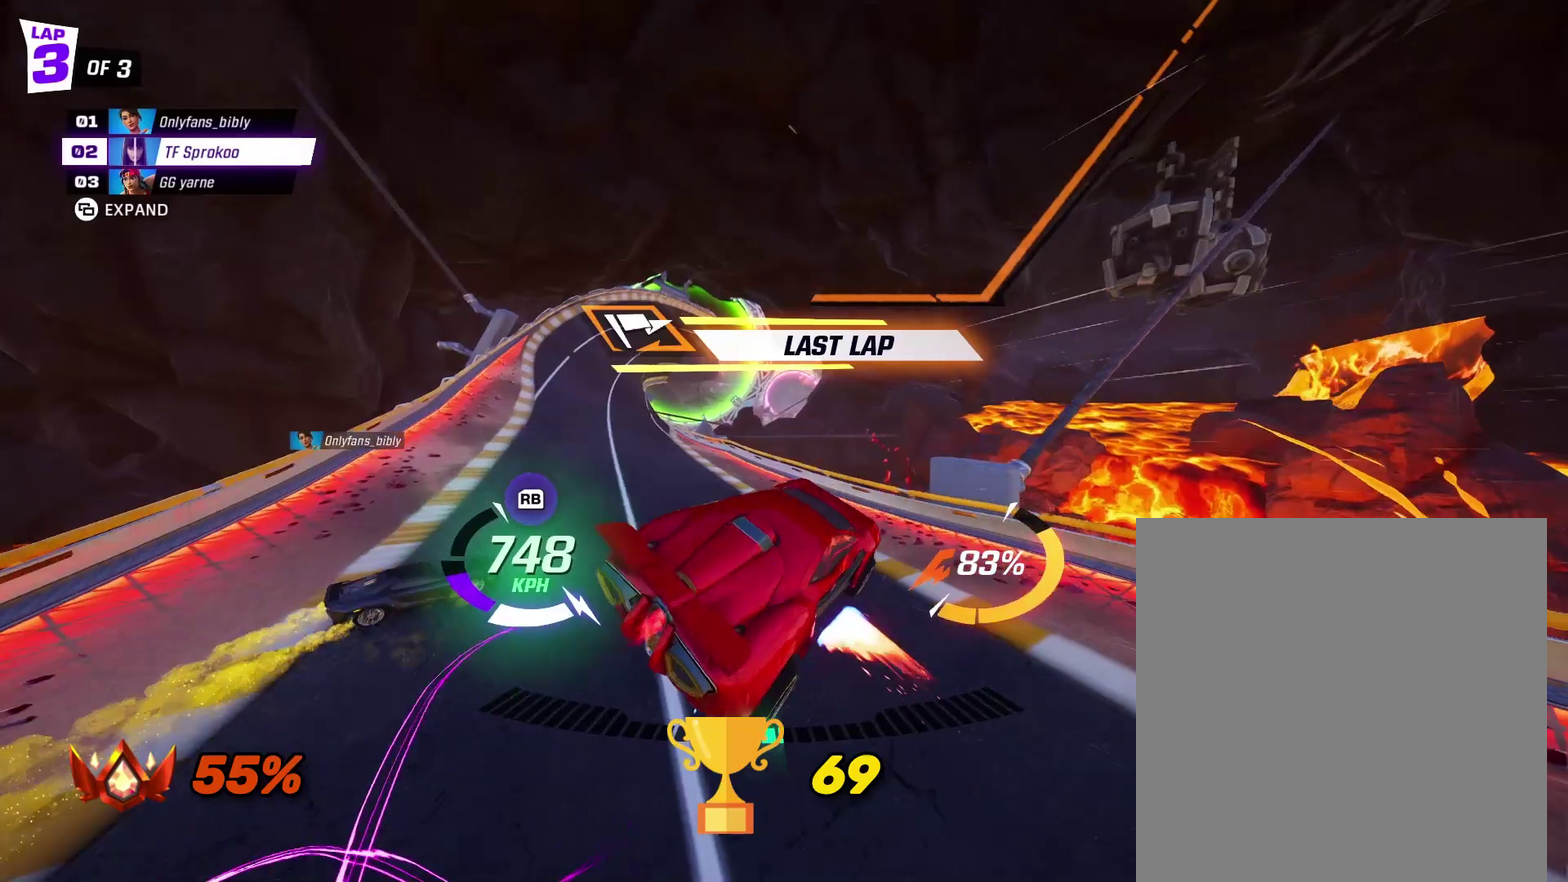
{"buttons": ["X", "R2"], "left_stick": "right", "events": [[33, "left_stick", "down-left"], [167, "left_stick", "right"]]}
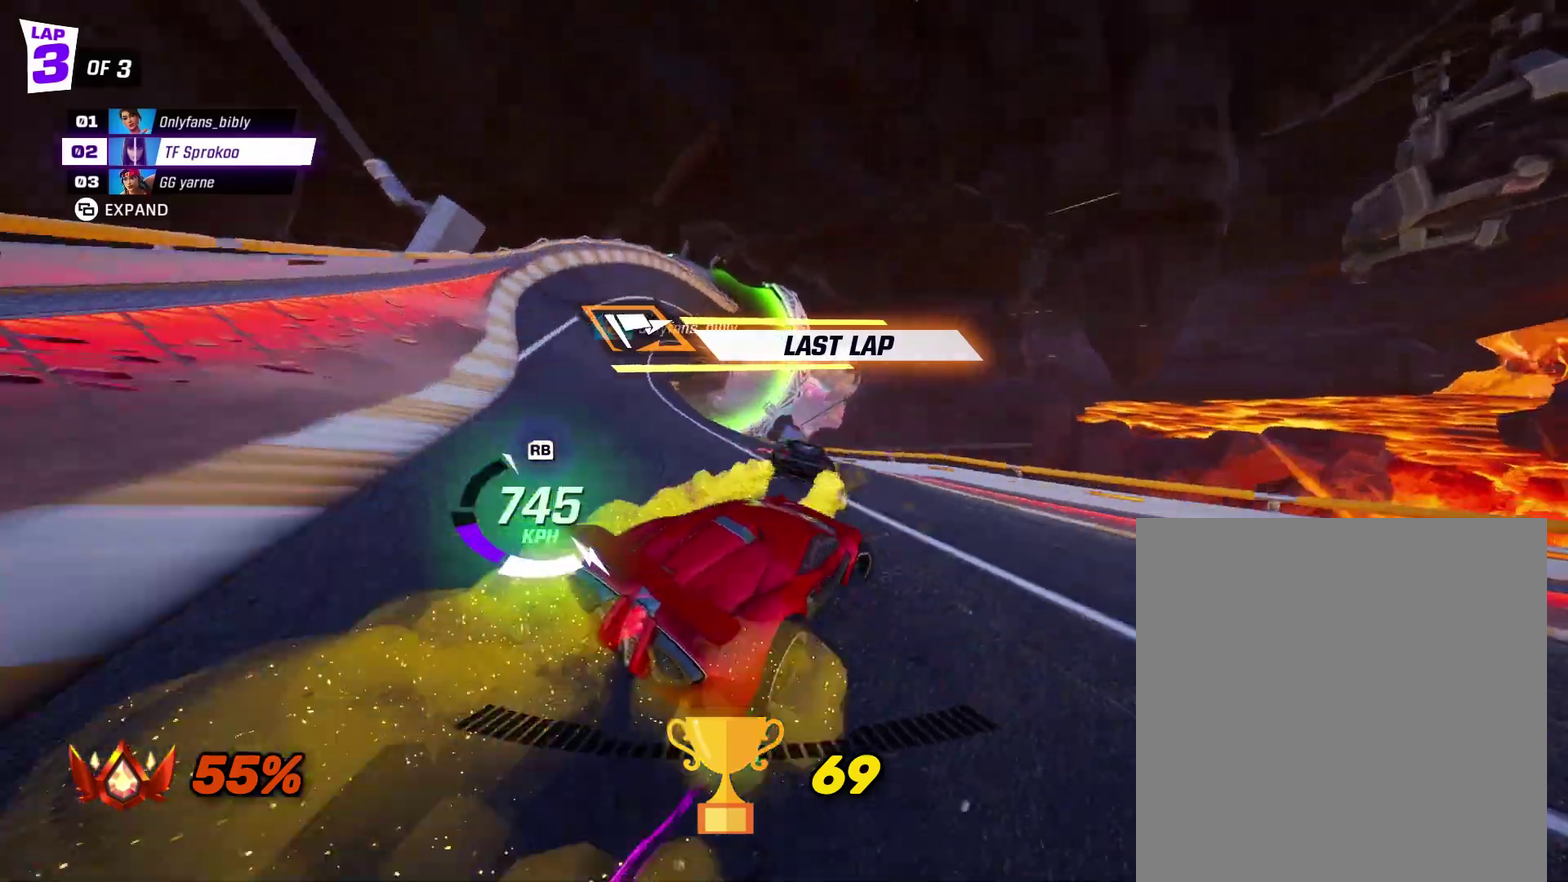
{"buttons": ["X", "R2"], "left_stick": "right", "events": [[133, "left_stick", "center"], [267, "left_stick", "right"], [300, "R1", "down"], [500, "R1", "up"]]}
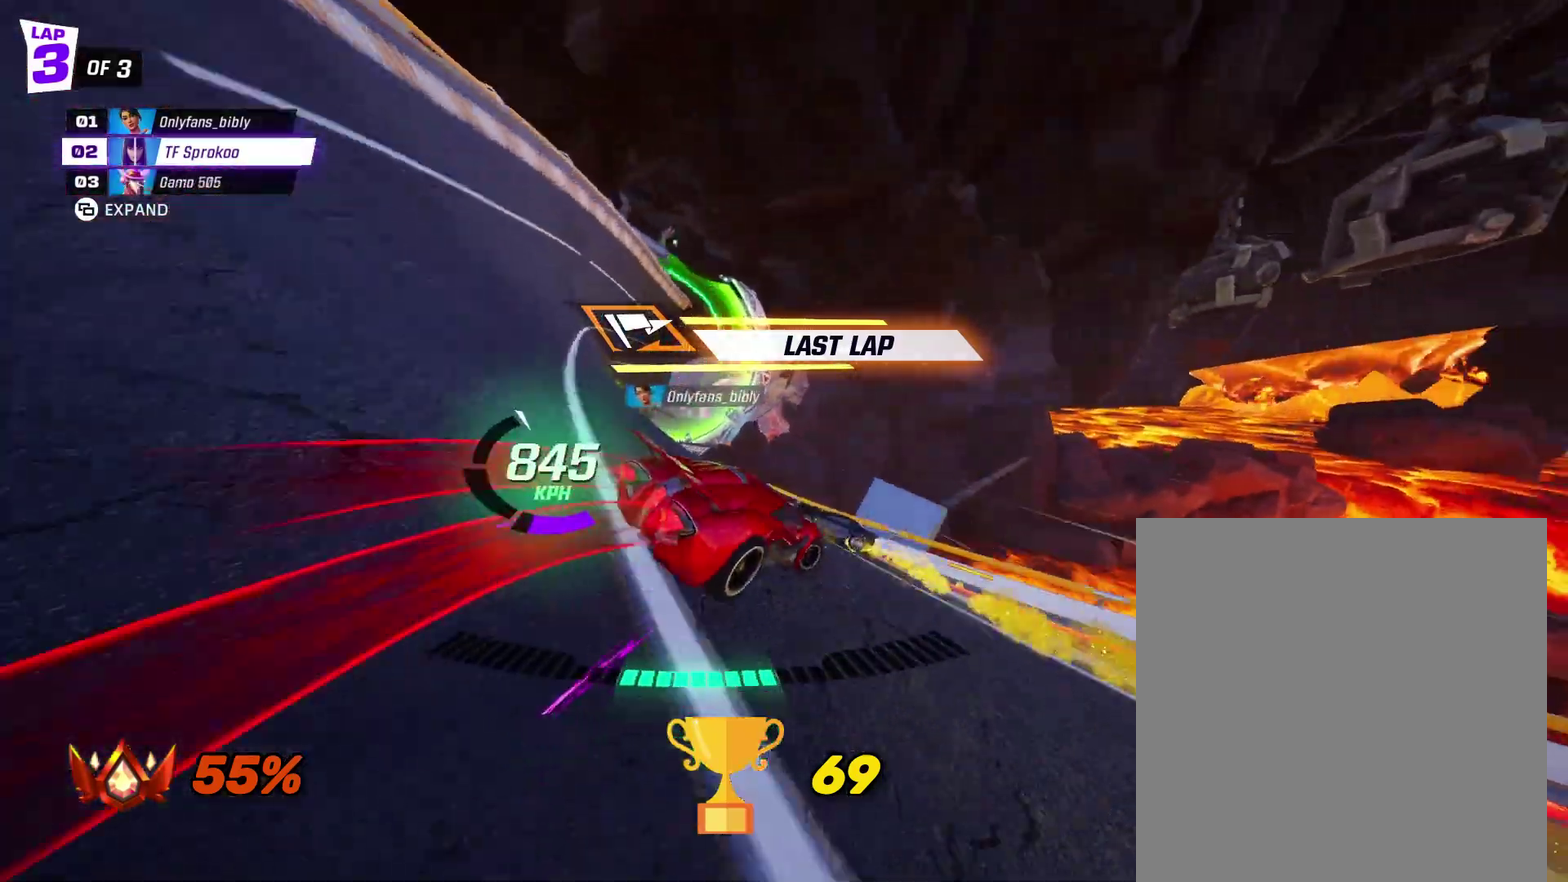
{"buttons": ["X", "R2"], "left_stick": "right", "events": [[33, "A", "down"], [133, "left_stick", "center"], [167, "A", "up"], [467, "left_stick", "right"]]}